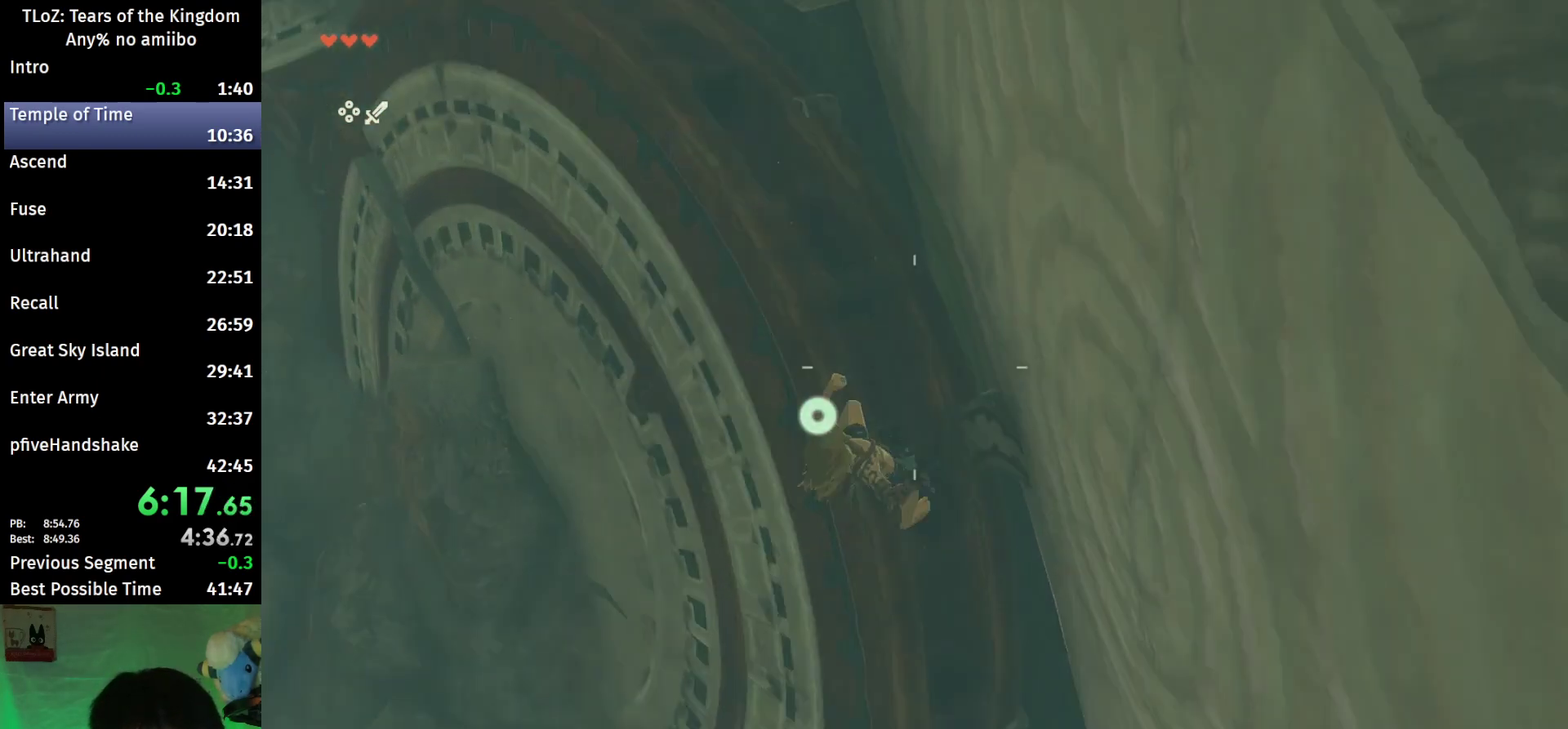
Gameplay with a controller (Nintendo layout); each line is a JSON object with the inputs held at the frame after it. "events" lists button and stick changes between this image and that frame as [ms after this image, input, new state], when the widget could be followed in between. This overlay highlights the sticks when they move; stick clicks (L3 R3) are not distinguishable. Not read: L3 R3.
{"buttons": ["L2", "R1"], "left_stick": "center", "right_stick": "center", "events": []}
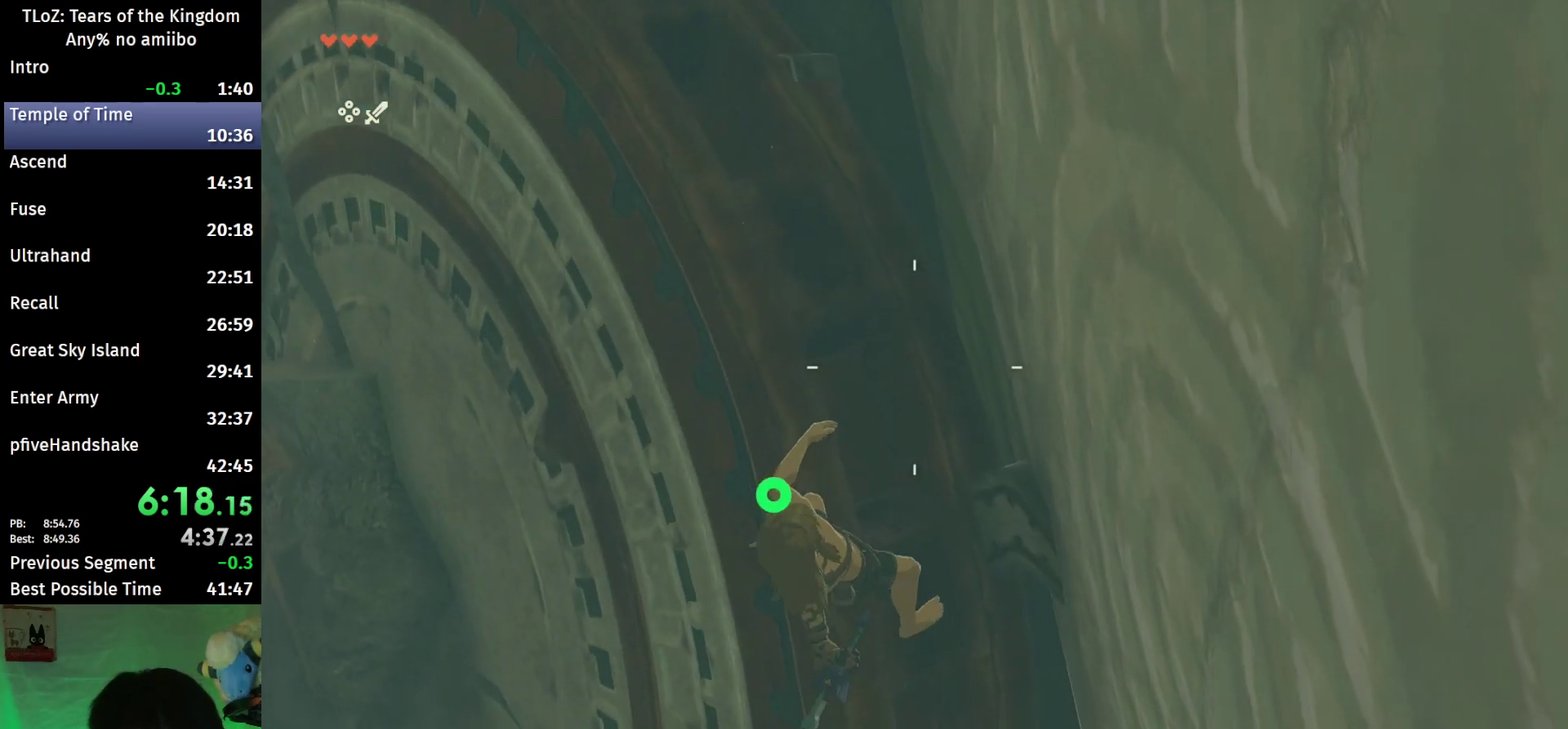
{"buttons": ["L2", "R1"], "left_stick": "center", "right_stick": "center", "events": []}
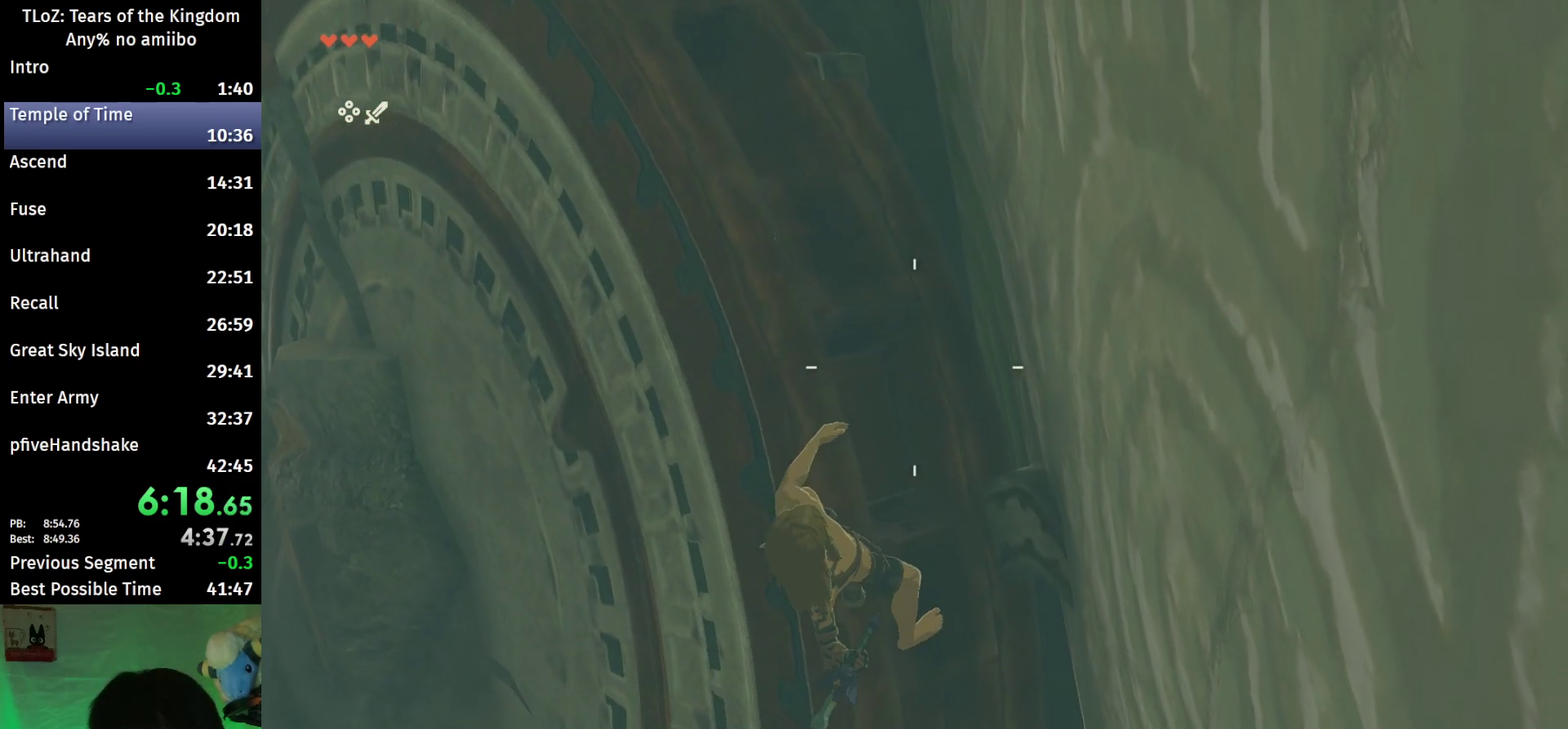
{"buttons": [], "left_stick": "center", "right_stick": "center", "events": [[67, "B", "down"], [133, "L2", "up"], [133, "R1", "up"], [200, "B", "up"], [267, "B", "down"], [367, "B", "up"]]}
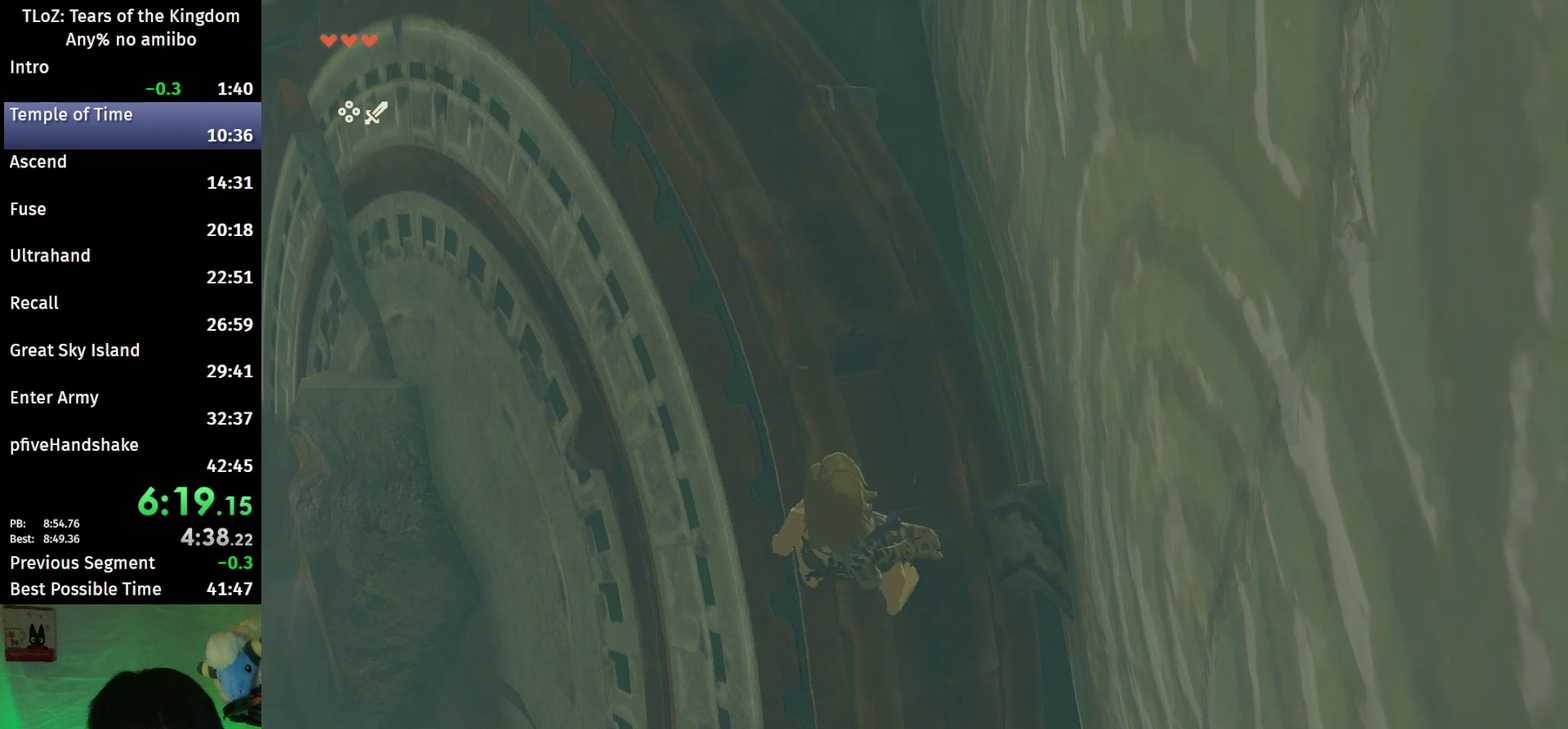
{"buttons": ["B"], "left_stick": "center", "right_stick": "center", "events": [[33, "left_stick", "down"], [167, "left_stick", "center"], [367, "B", "down"]]}
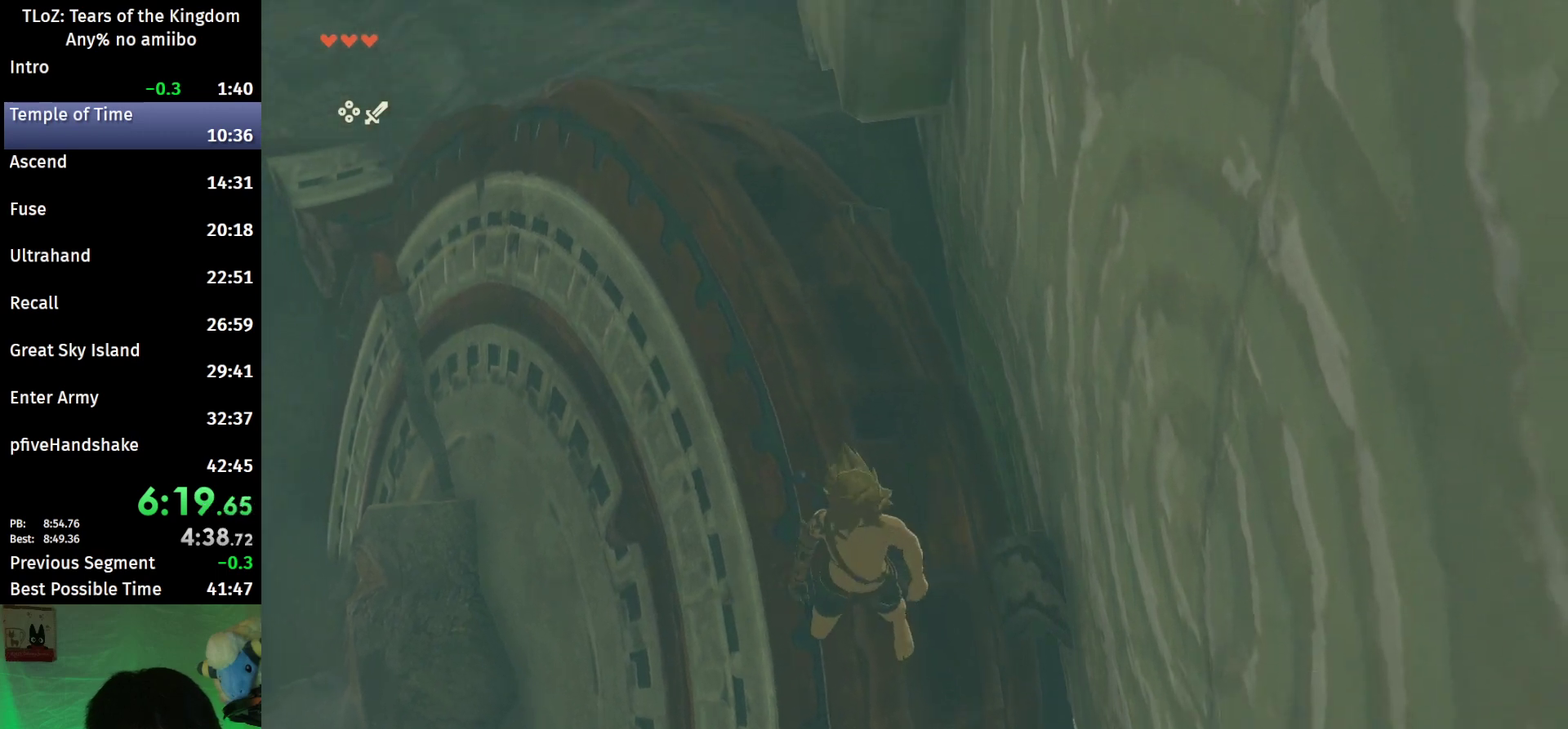
{"buttons": ["L2", "R1"], "left_stick": "down", "right_stick": "center", "events": [[67, "left_stick", "down"], [167, "X", "down"], [200, "L2", "down"], [233, "B", "up"], [267, "R1", "down"], [367, "X", "up"]]}
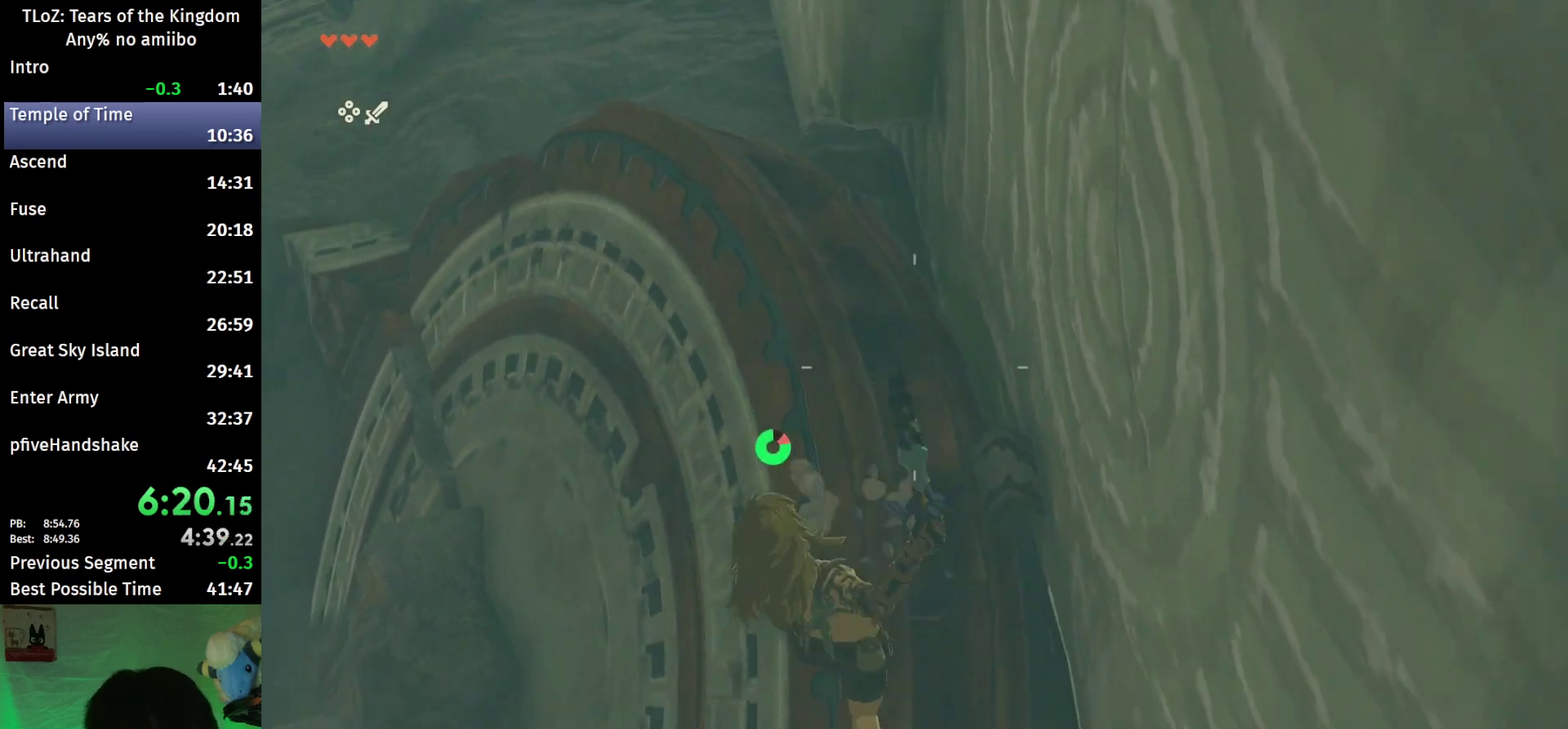
{"buttons": ["L2"], "left_stick": "down", "right_stick": "down", "events": [[200, "Y", "down"], [333, "R1", "up"], [333, "Y", "up"], [433, "right_stick", "down"]]}
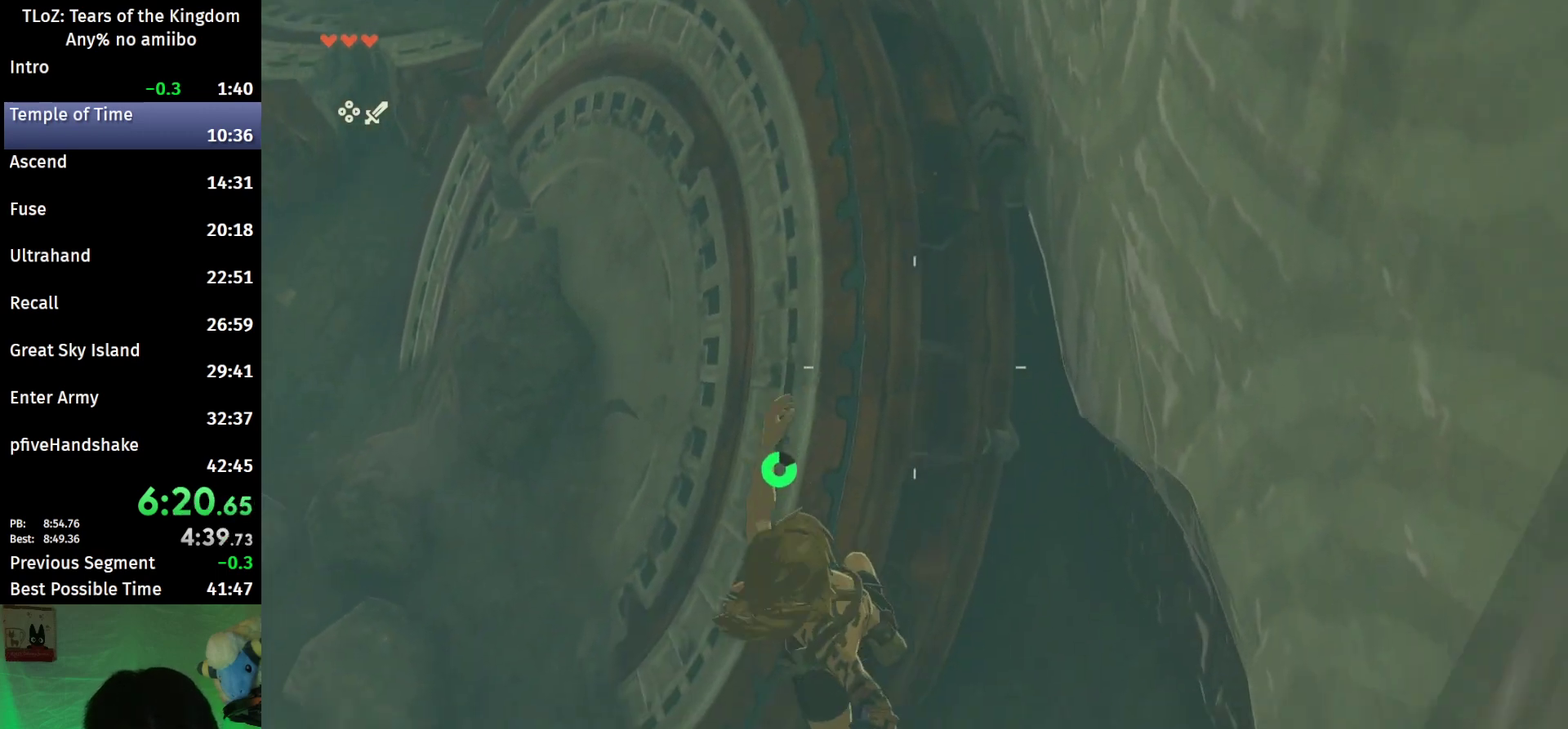
{"buttons": ["L2"], "left_stick": "down", "right_stick": "center", "events": [[33, "right_stick", "center"], [133, "X", "down"], [200, "X", "up"], [367, "X", "down"], [433, "X", "up"]]}
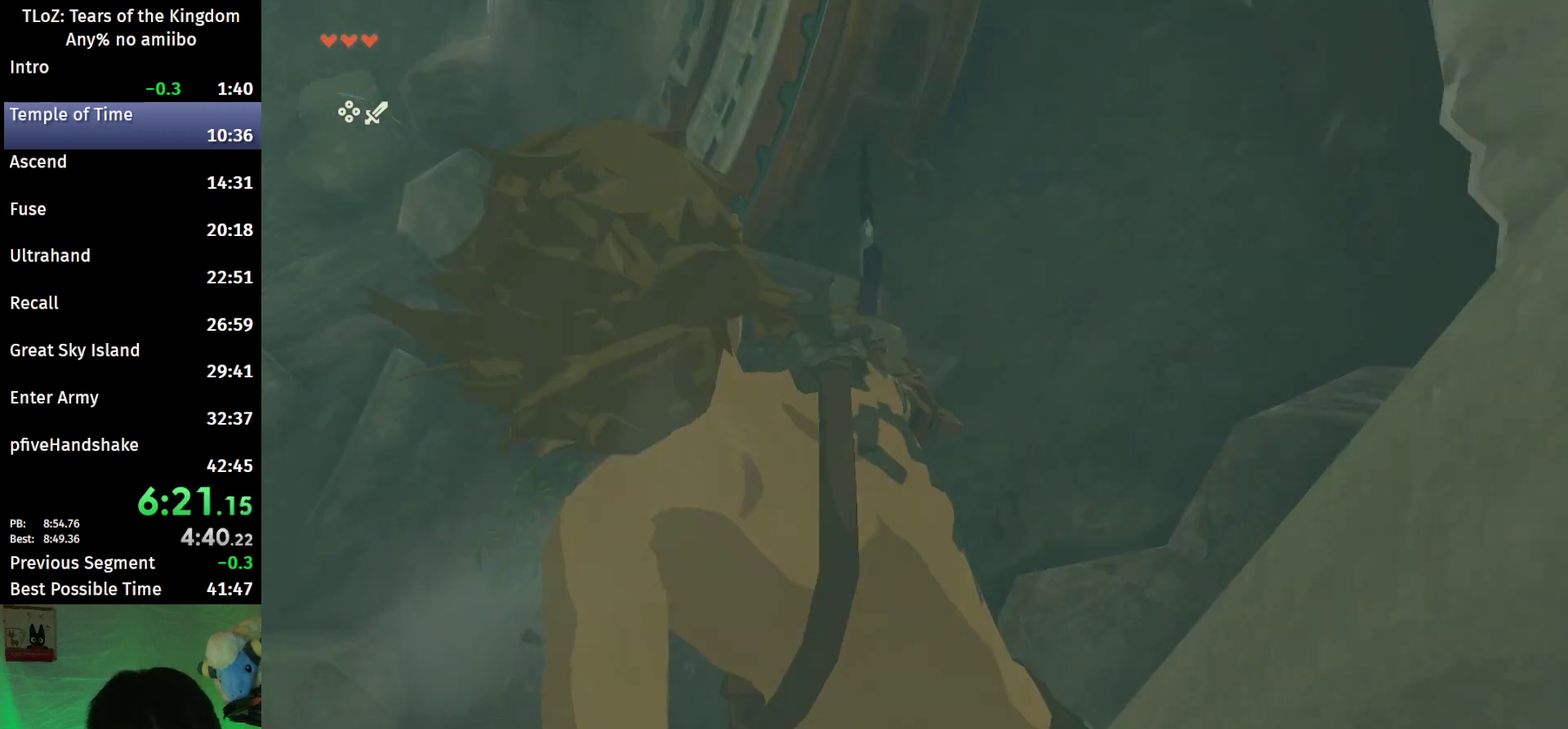
{"buttons": [], "left_stick": "up", "right_stick": "up", "events": [[67, "L2", "up"], [67, "left_stick", "center"], [267, "left_stick", "up"], [467, "right_stick", "up"]]}
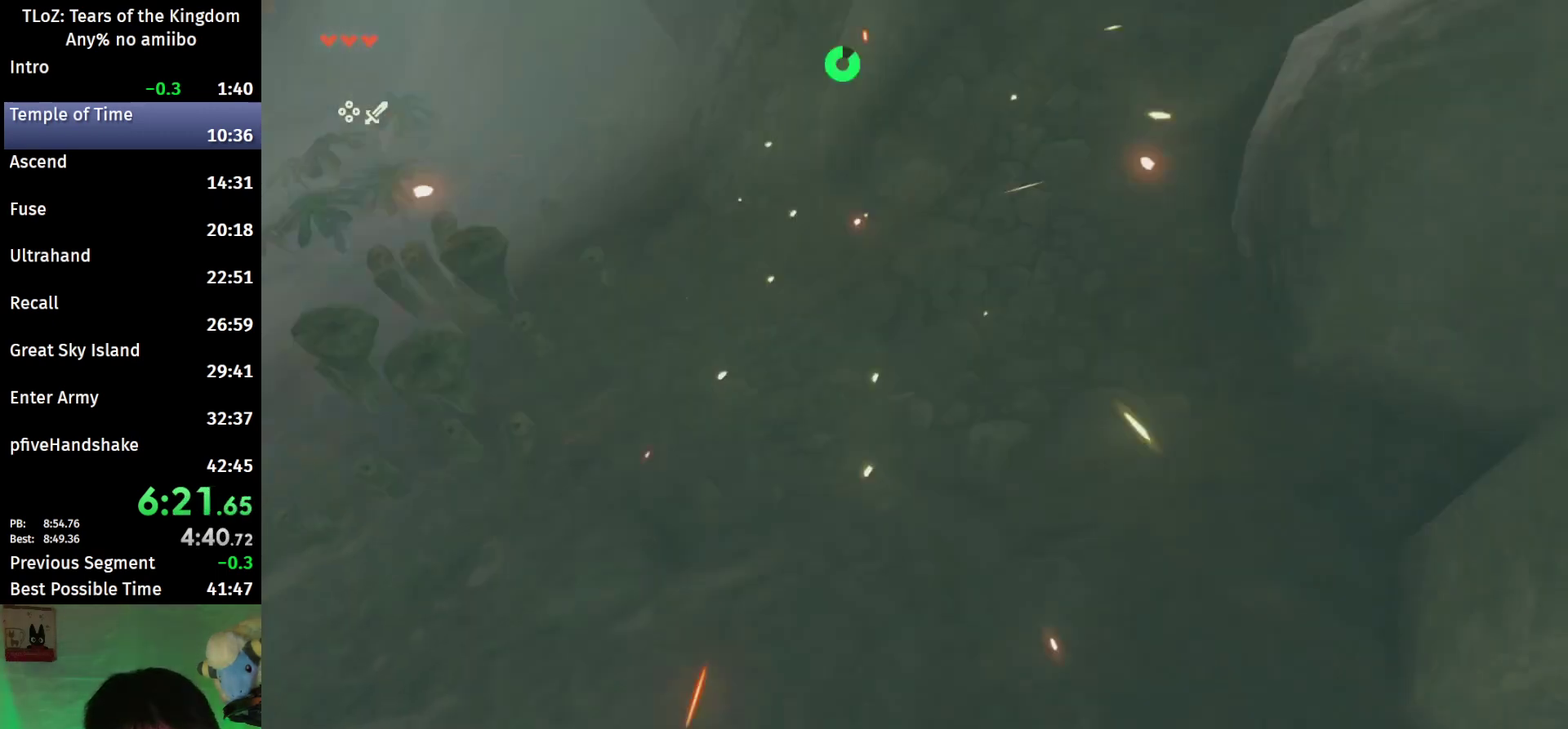
{"buttons": ["B"], "left_stick": "up", "right_stick": "center", "events": [[167, "right_stick", "center"], [200, "B", "down"]]}
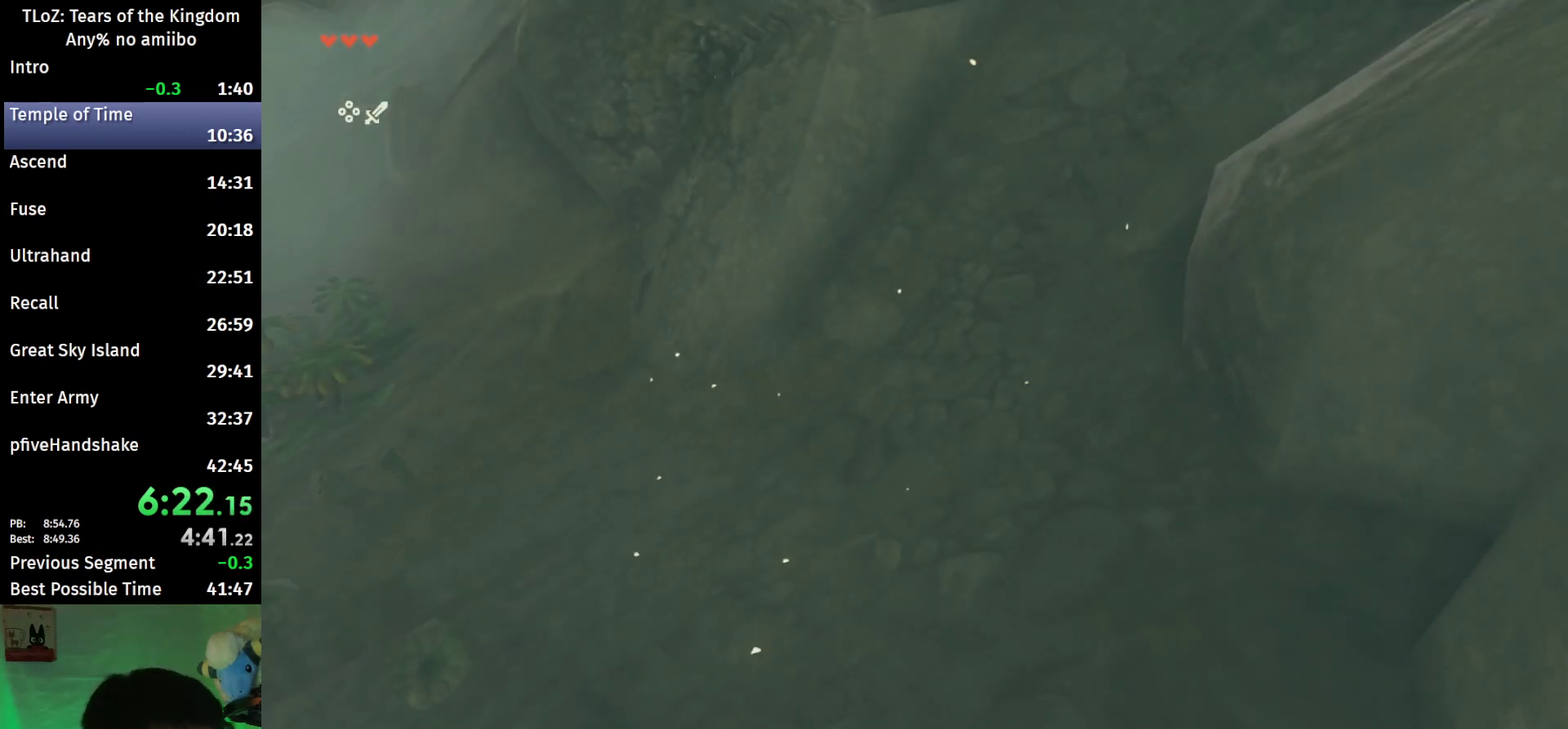
{"buttons": ["B"], "left_stick": "up", "right_stick": "center", "events": []}
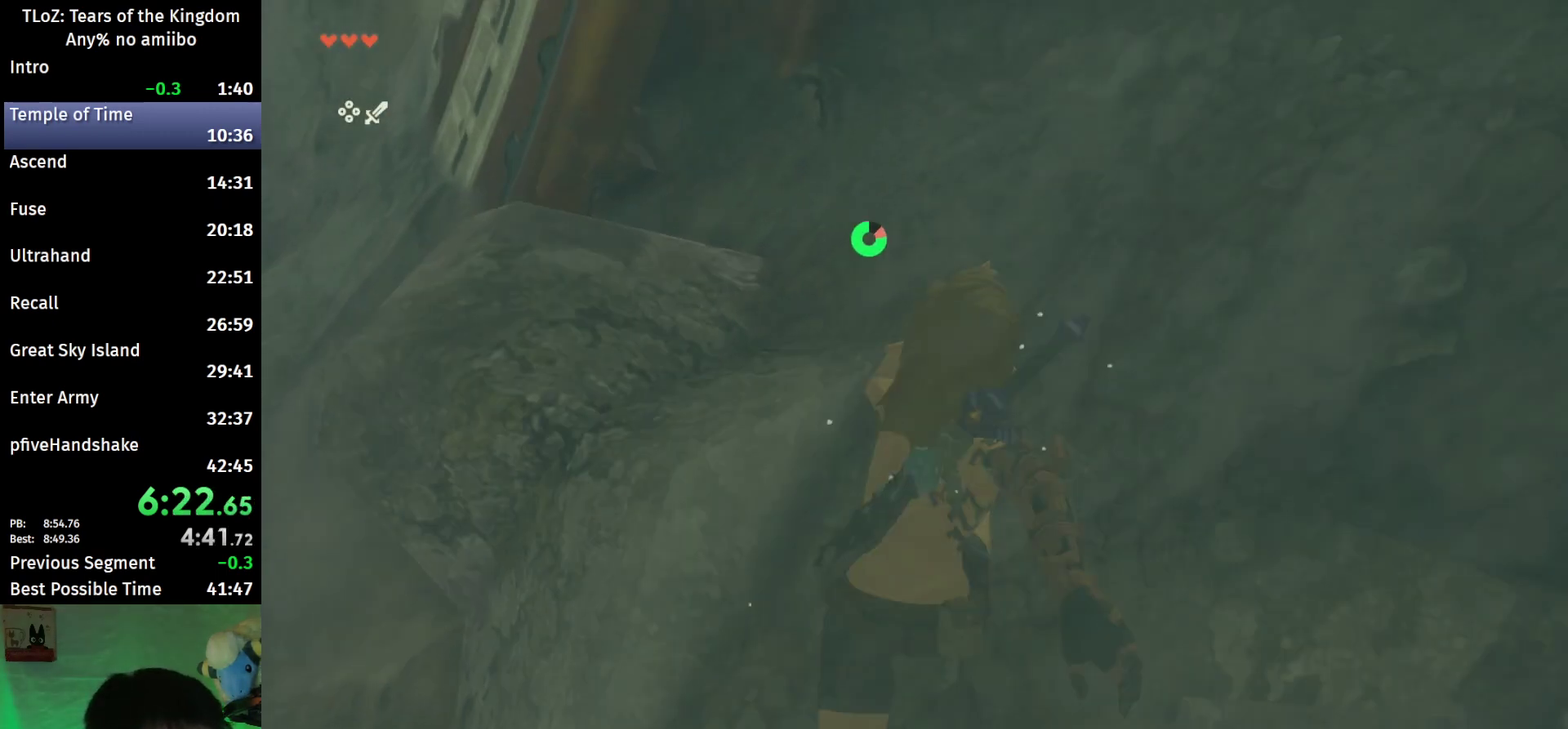
{"buttons": ["X"], "left_stick": "up", "right_stick": "center", "events": [[100, "right_stick", "down-left"], [233, "left_stick", "up-left"], [267, "right_stick", "center"], [300, "B", "up"], [467, "X", "down"], [467, "left_stick", "up"]]}
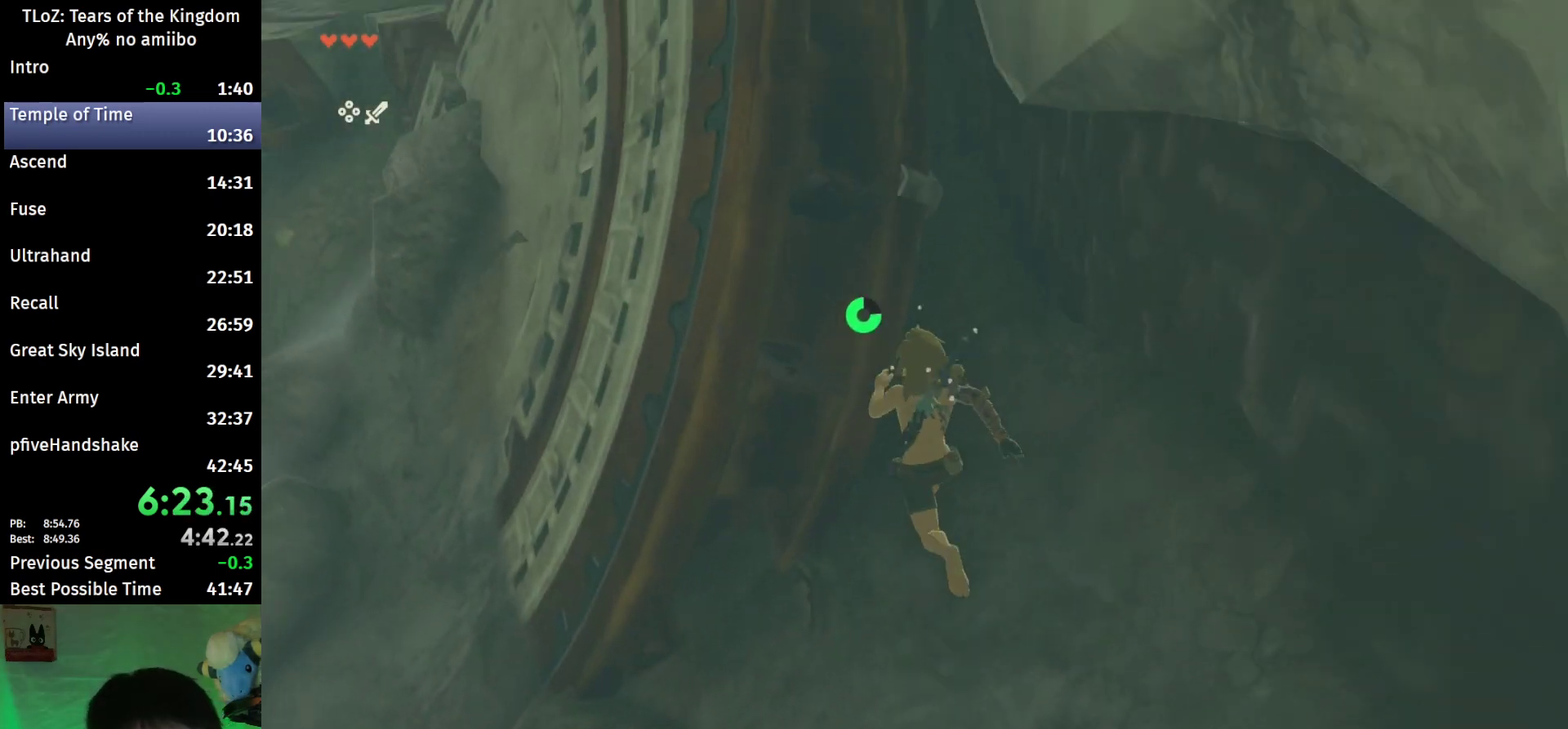
{"buttons": [], "left_stick": "up", "right_stick": "center", "events": [[67, "X", "up"]]}
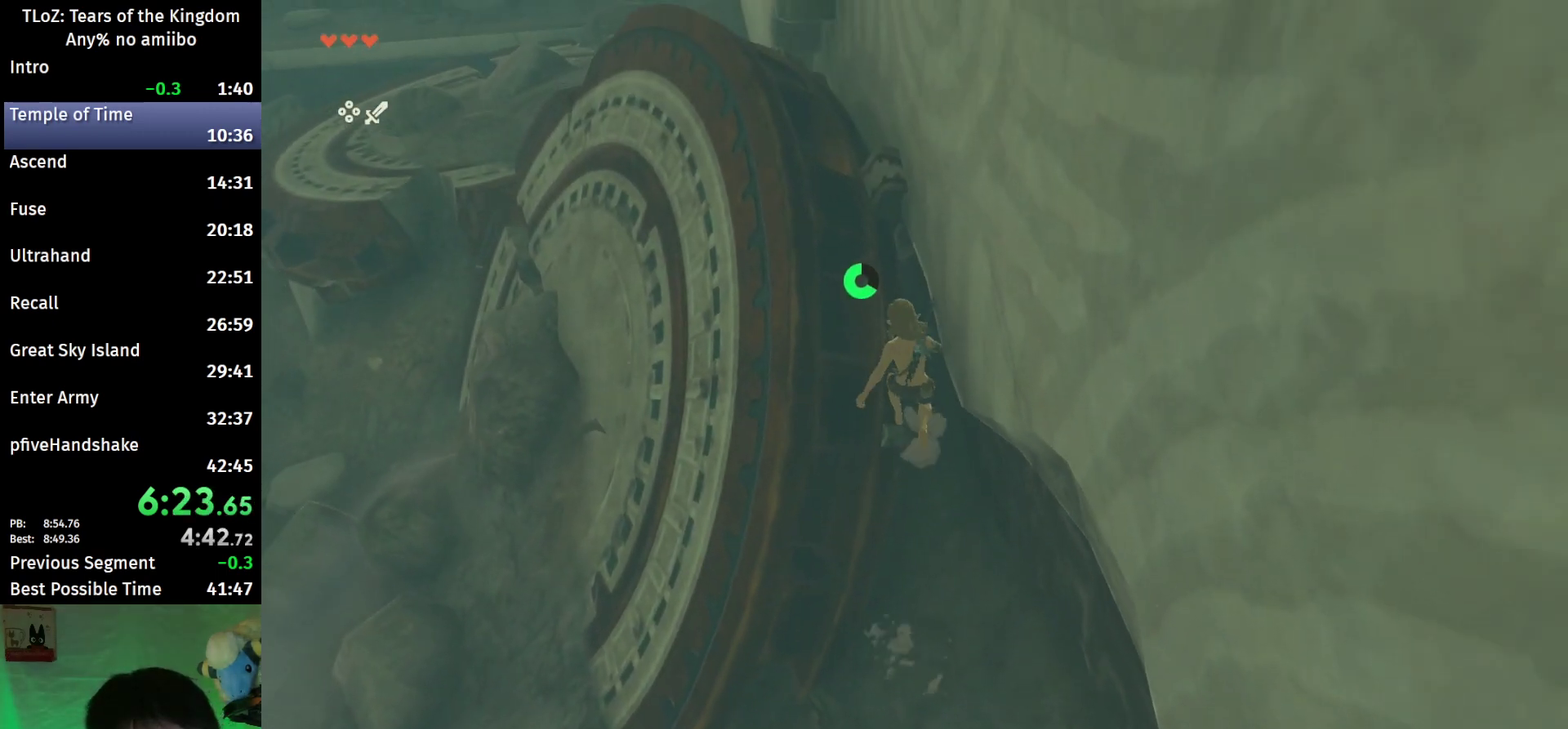
{"buttons": ["L2"], "left_stick": "up", "right_stick": "down", "events": [[400, "right_stick", "down"], [467, "L2", "down"]]}
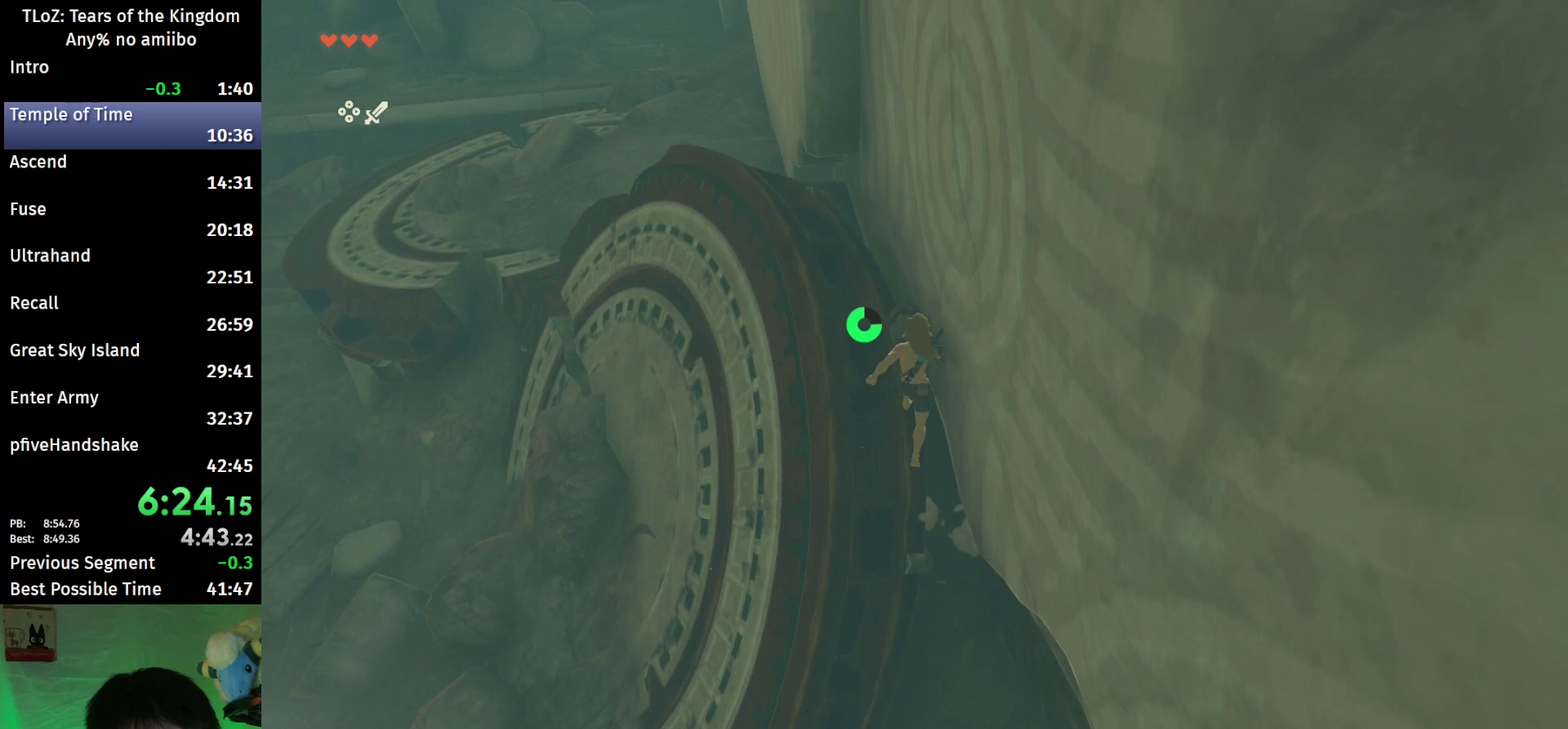
{"buttons": ["L2", "R1"], "left_stick": "down-left", "right_stick": "center", "events": [[67, "left_stick", "up-left"], [233, "left_stick", "left"], [267, "R1", "down"], [367, "left_stick", "down-left"], [400, "right_stick", "center"]]}
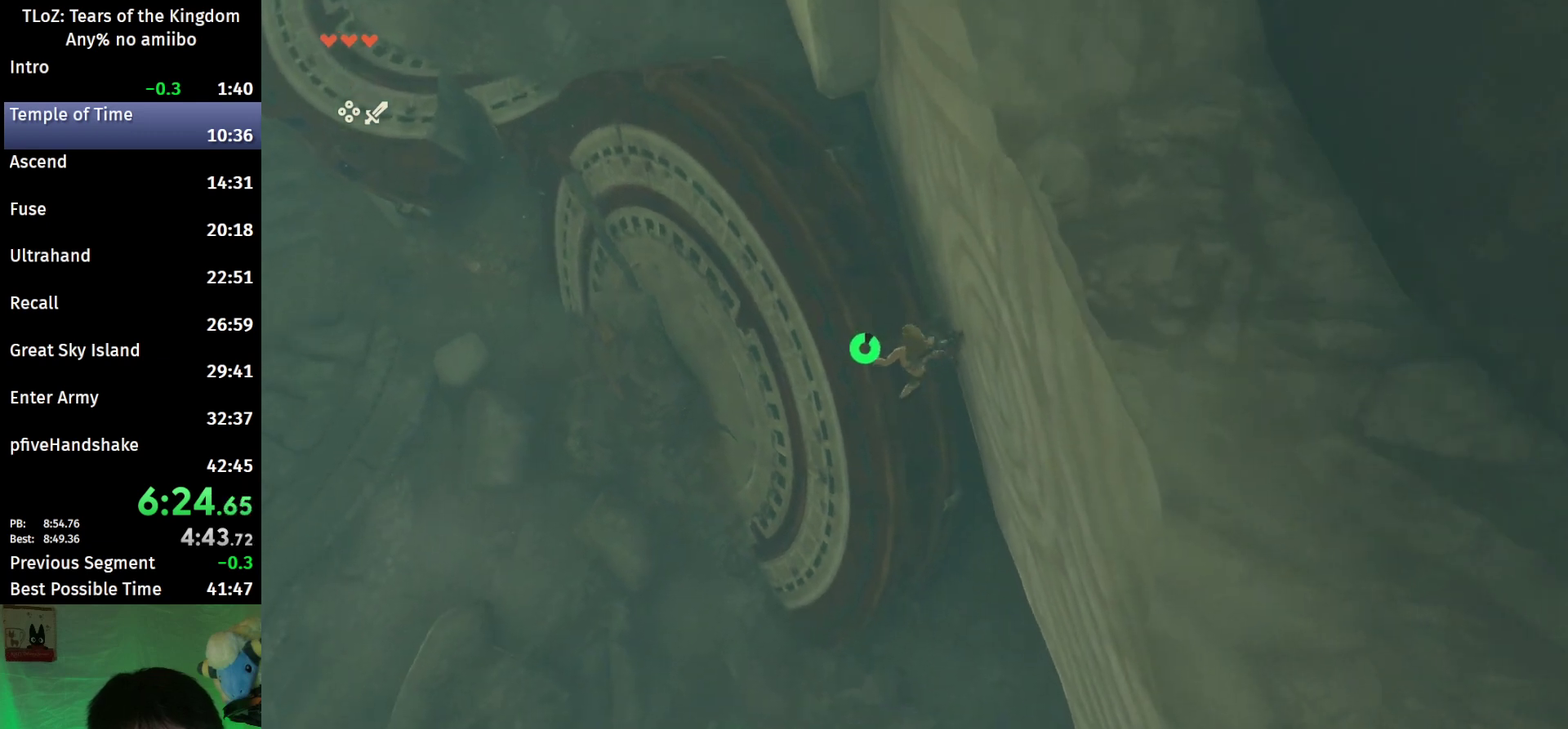
{"buttons": ["L2", "R1"], "left_stick": "center", "right_stick": "center", "events": [[33, "right_stick", "down"], [133, "left_stick", "center"], [233, "right_stick", "center"]]}
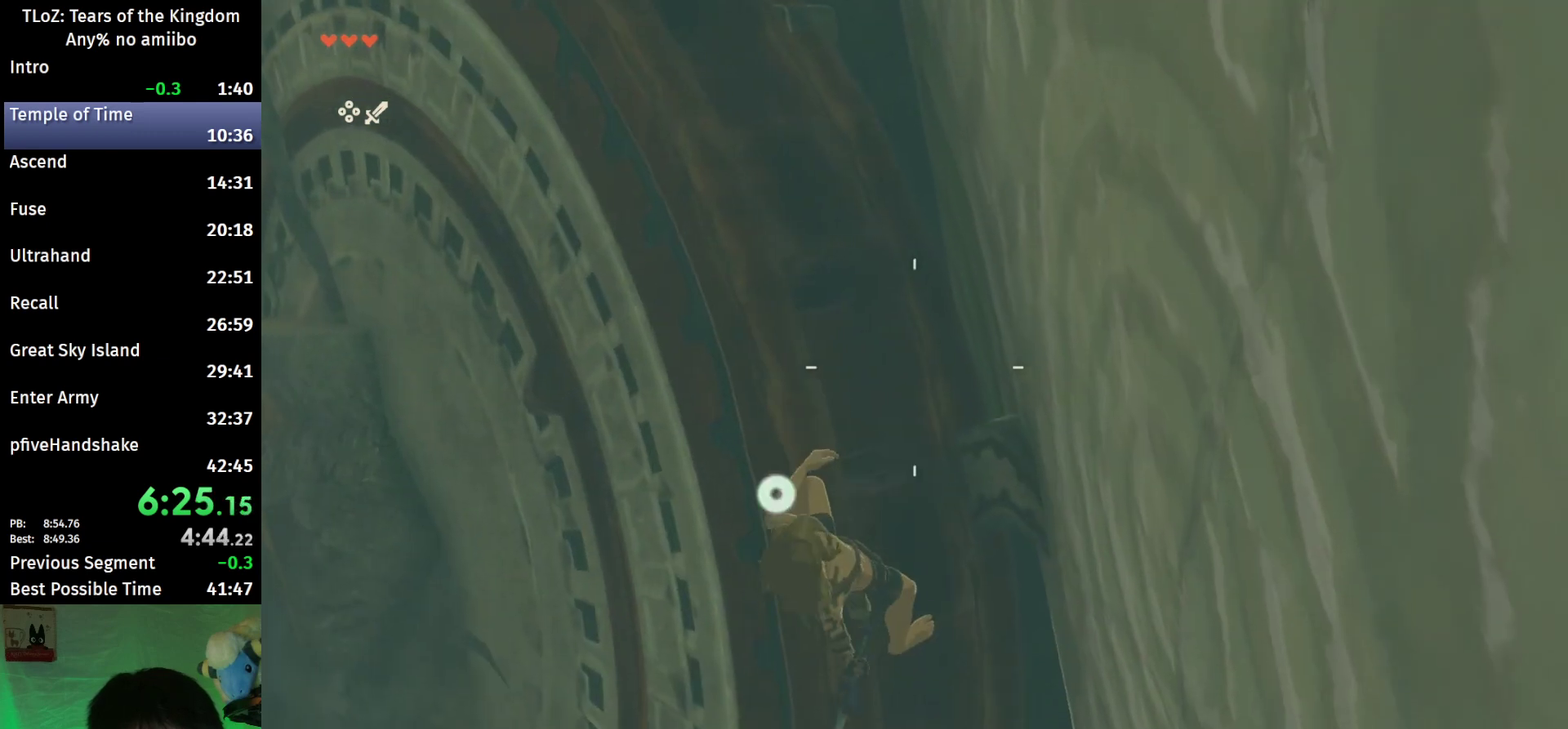
{"buttons": ["L2", "R1"], "left_stick": "center", "right_stick": "center", "events": [[67, "left_stick", "up-left"], [133, "left_stick", "center"]]}
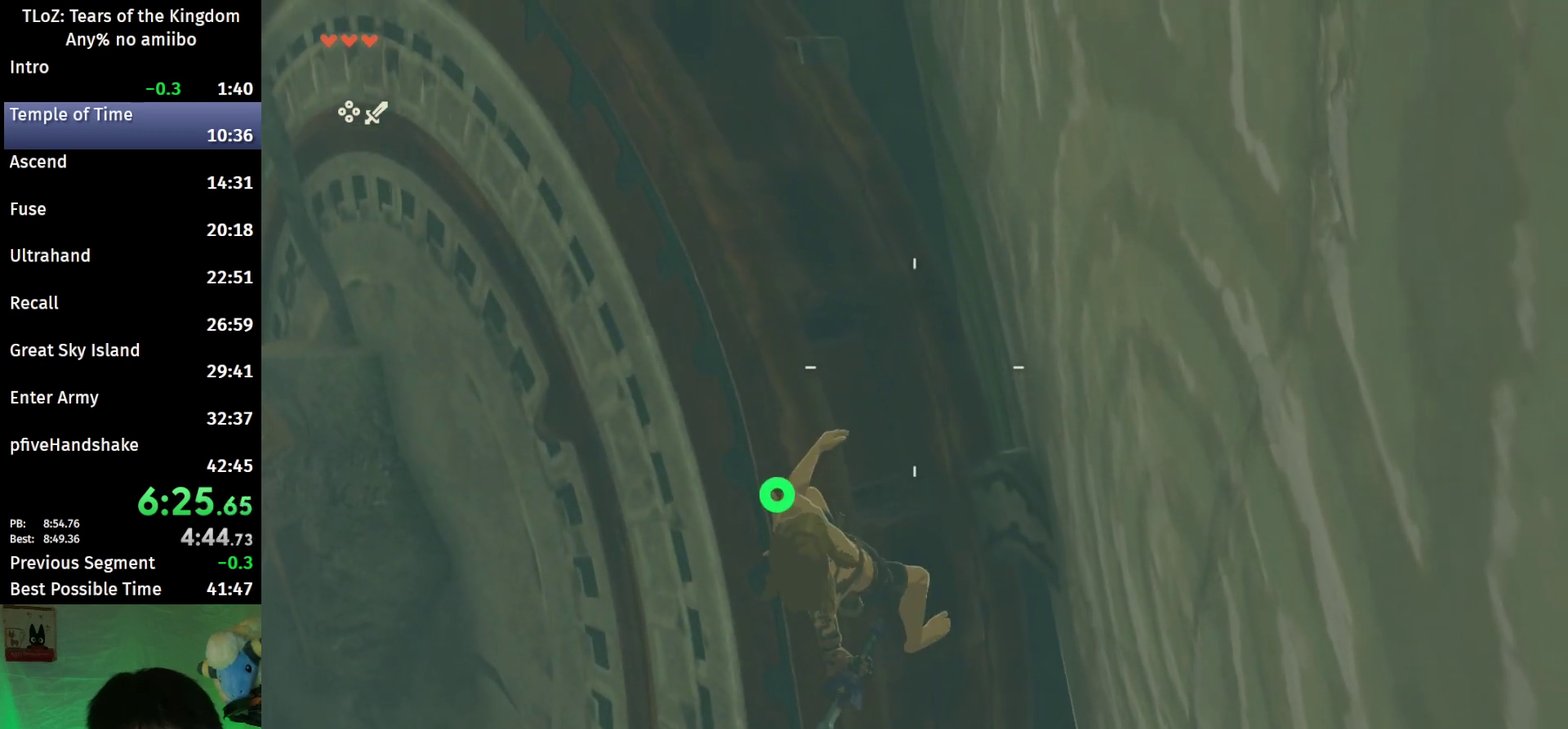
{"buttons": ["B", "L2", "R1"], "left_stick": "center", "right_stick": "center", "events": [[433, "B", "down"]]}
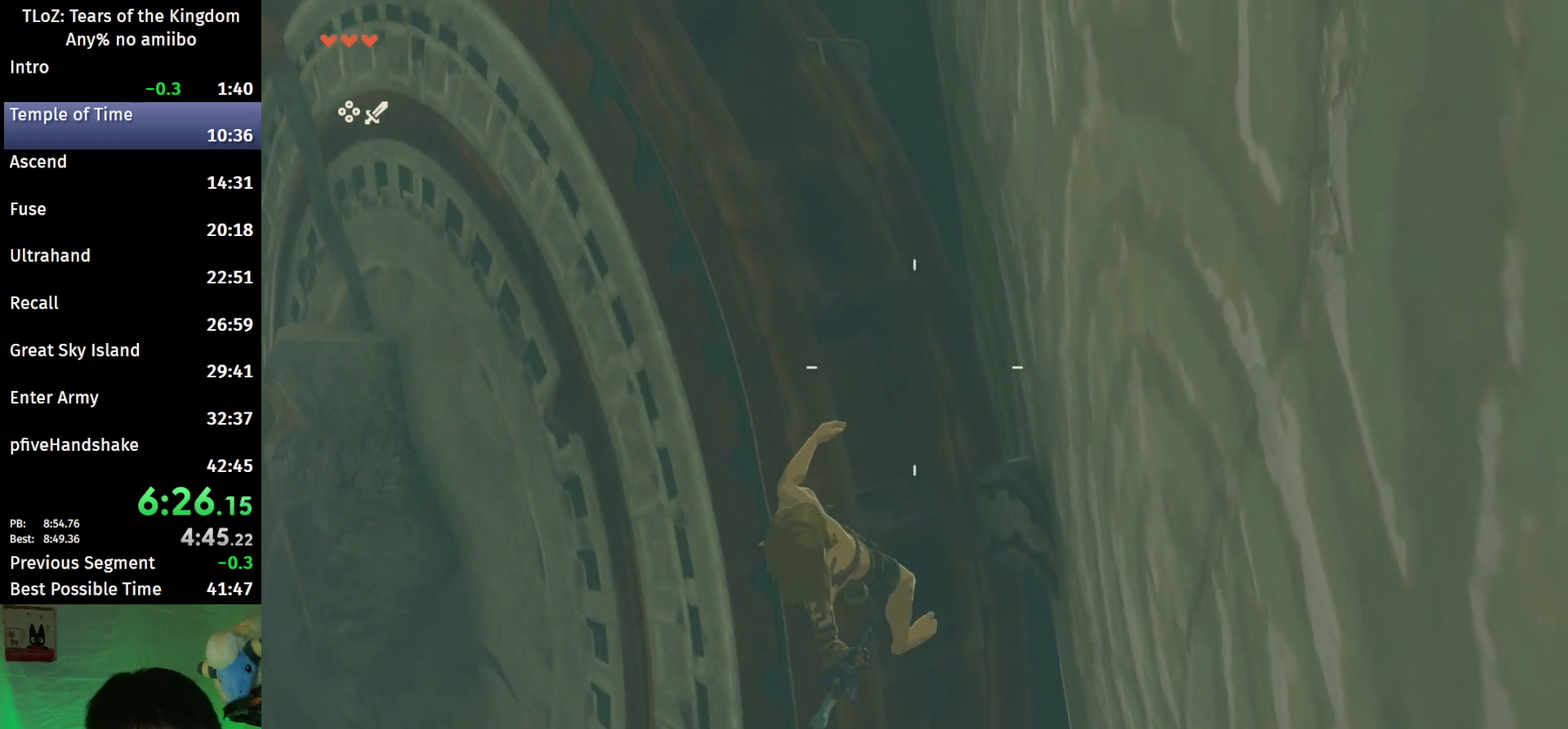
{"buttons": [], "left_stick": "center", "right_stick": "center", "events": [[33, "B", "up"], [33, "L2", "up"], [33, "R1", "up"], [133, "B", "down"], [233, "B", "up"], [367, "left_stick", "down"], [467, "left_stick", "center"]]}
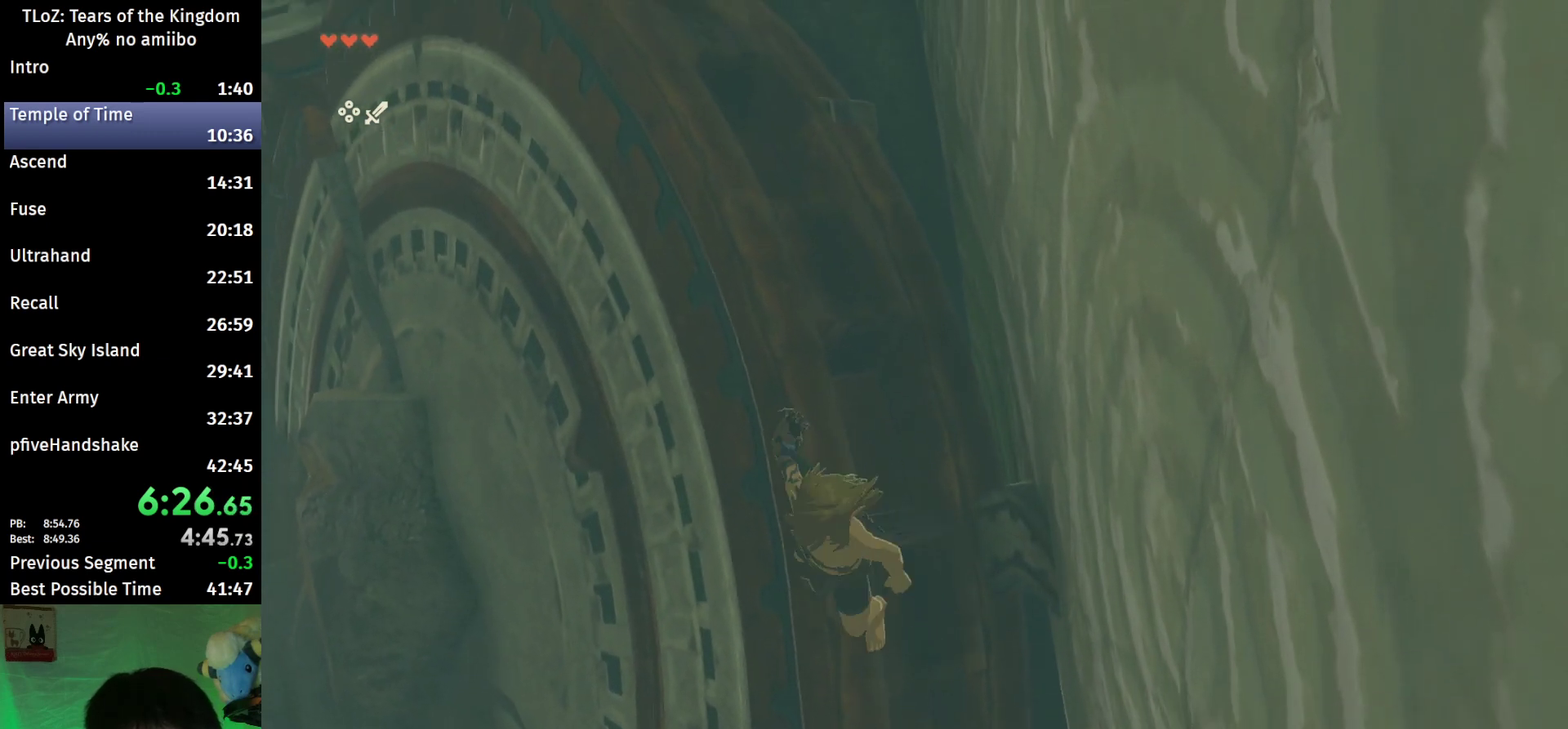
{"buttons": ["B", "X", "L2"], "left_stick": "down", "right_stick": "center", "events": [[200, "B", "down"], [367, "left_stick", "down"], [467, "X", "down"], [500, "L2", "down"]]}
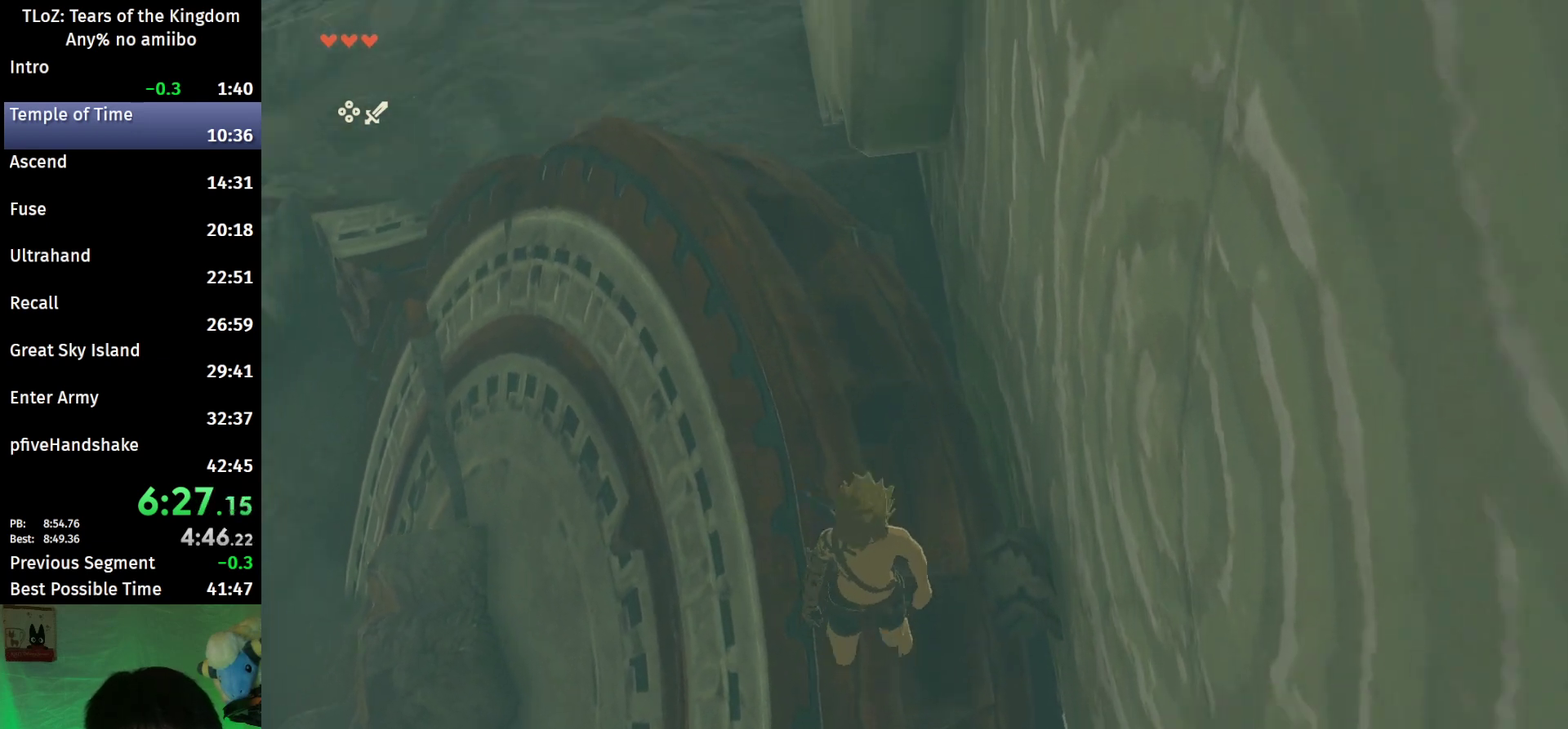
{"buttons": ["Y", "L2", "R1"], "left_stick": "down", "right_stick": "center", "events": [[33, "B", "up"], [67, "R1", "down"], [167, "X", "up"], [467, "Y", "down"]]}
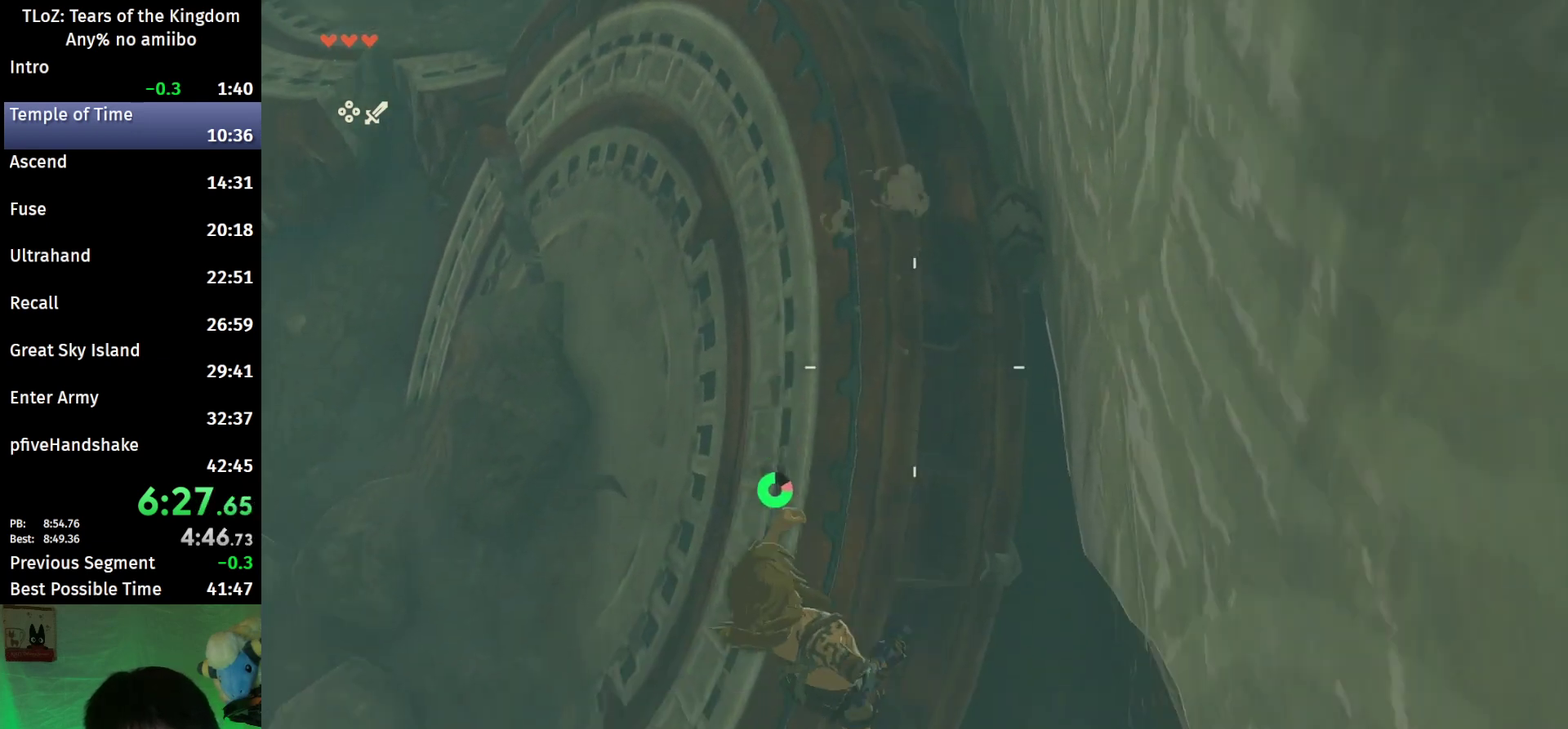
{"buttons": ["L2"], "left_stick": "down", "right_stick": "center", "events": [[67, "Y", "up"], [100, "R1", "up"], [200, "right_stick", "down"], [433, "right_stick", "center"]]}
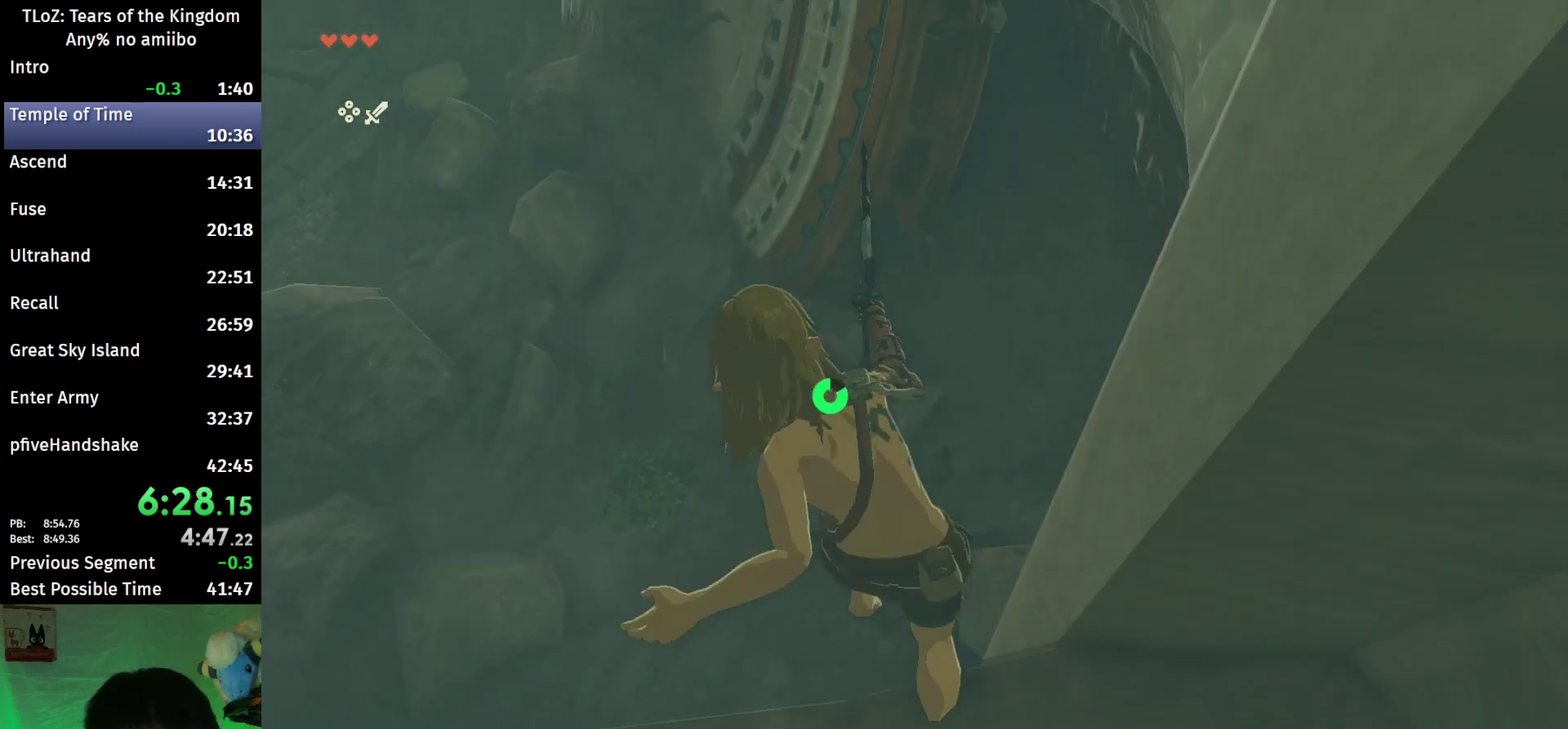
{"buttons": ["X", "L2"], "left_stick": "down", "right_stick": "center", "events": [[167, "X", "down"], [367, "X", "up"], [433, "X", "down"]]}
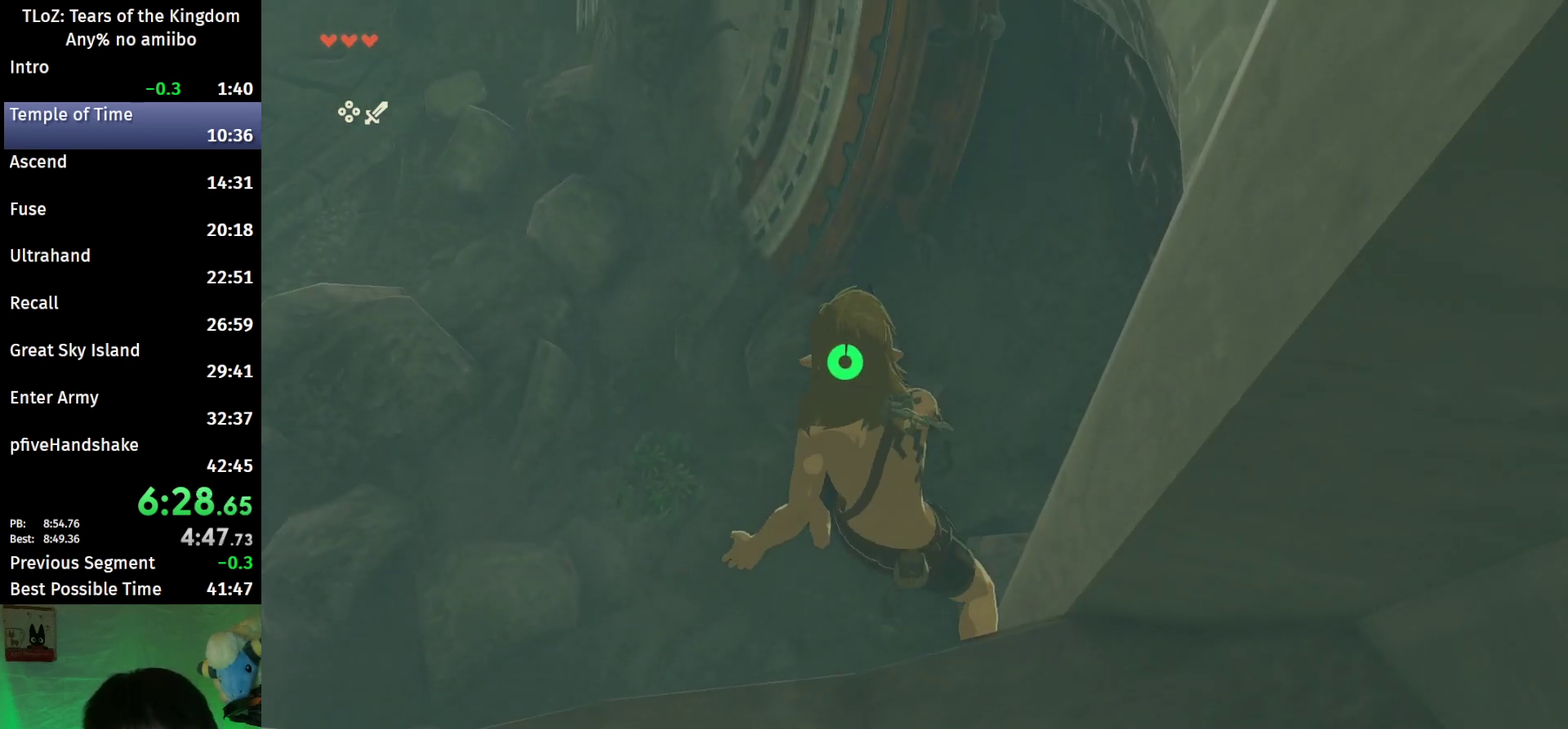
{"buttons": [], "left_stick": "center", "right_stick": "center", "events": [[33, "X", "up"], [100, "X", "down"], [167, "X", "up"], [267, "X", "down"], [333, "X", "up"], [400, "X", "down"], [467, "X", "up"], [500, "L2", "up"], [500, "left_stick", "center"]]}
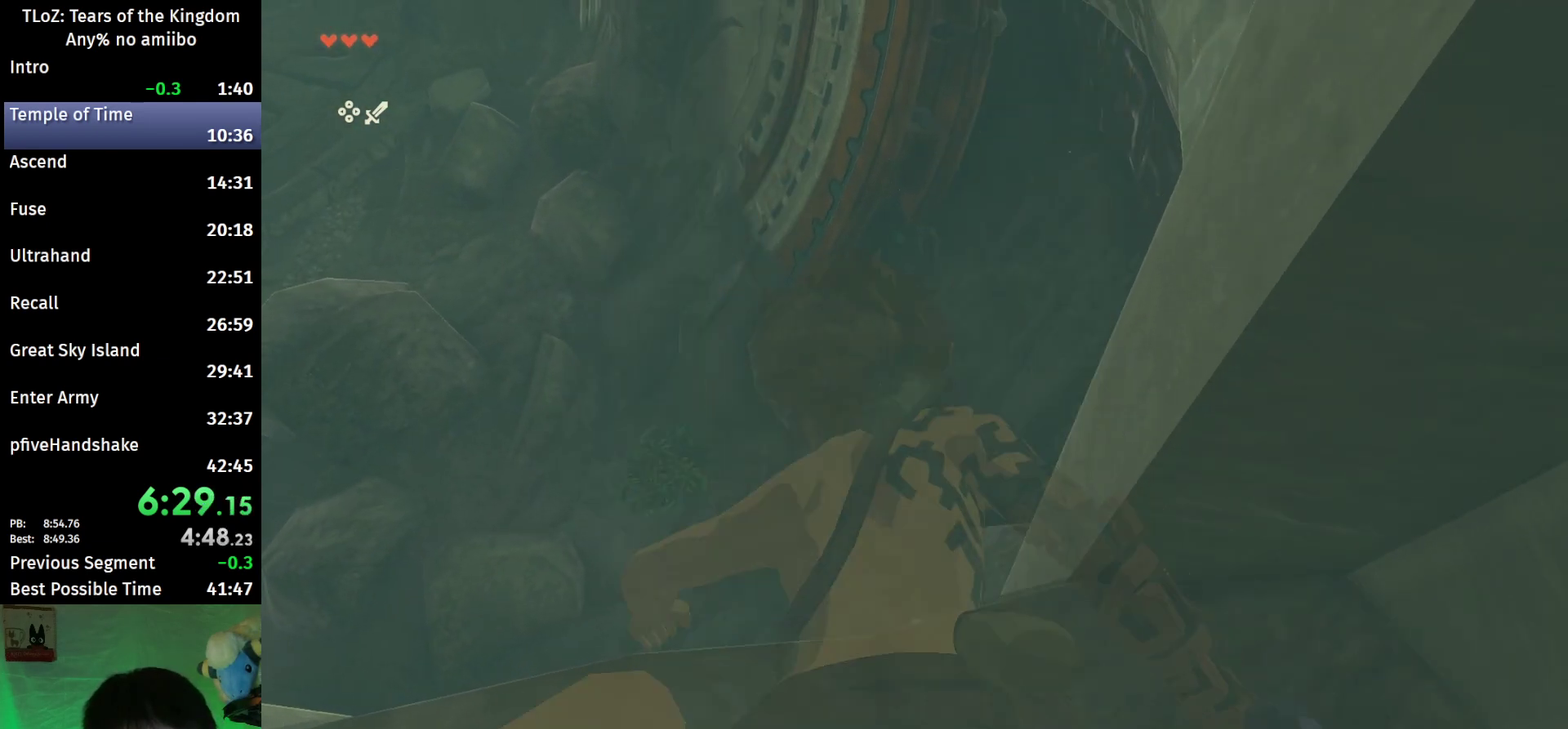
{"buttons": [], "left_stick": "left", "right_stick": "up-left", "events": [[100, "right_stick", "left"], [267, "left_stick", "left"], [500, "right_stick", "up-left"]]}
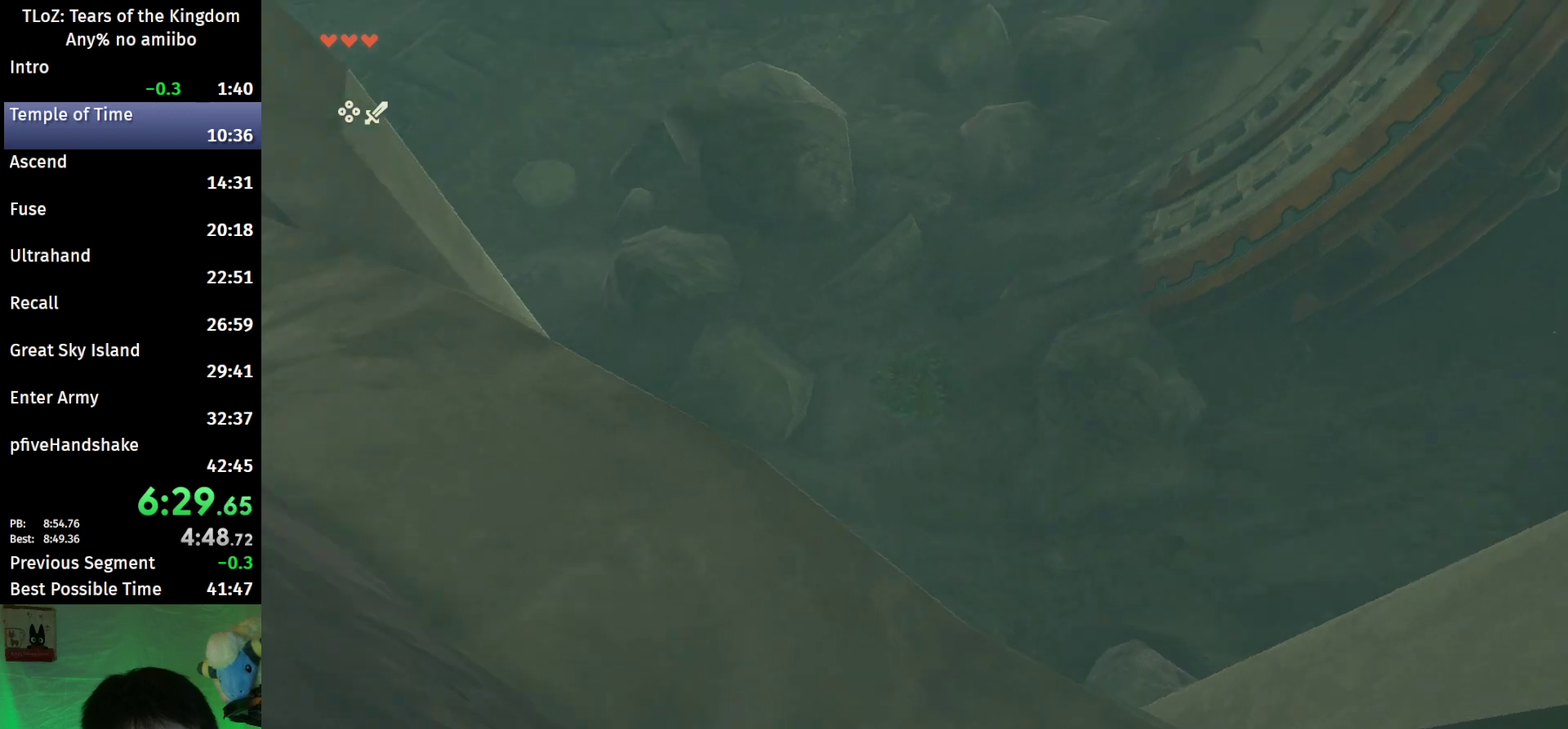
{"buttons": ["B"], "left_stick": "up", "right_stick": "center", "events": [[100, "B", "down"], [233, "left_stick", "up-left"], [333, "left_stick", "up"], [433, "right_stick", "center"]]}
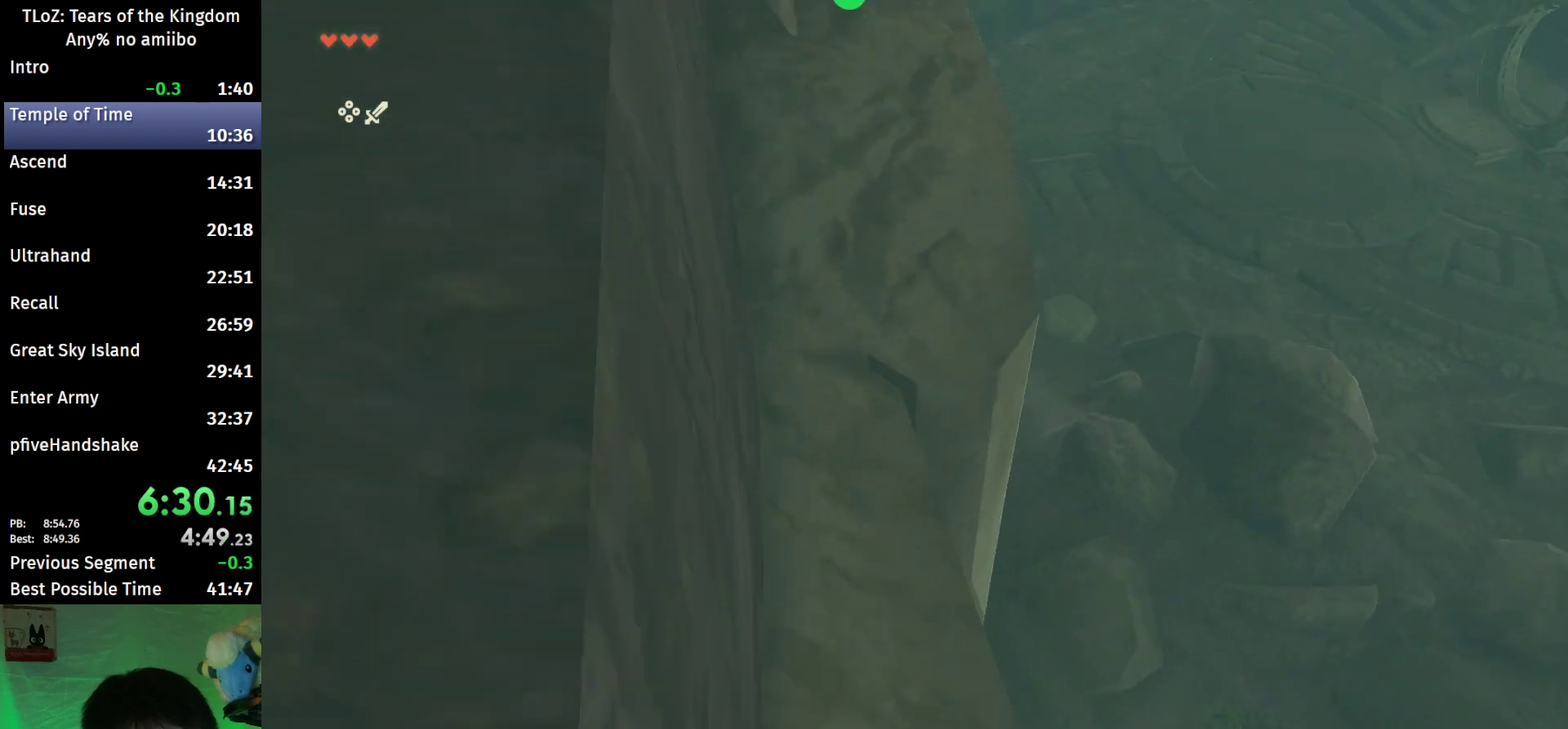
{"buttons": [], "left_stick": "up", "right_stick": "center", "events": [[100, "left_stick", "up-right"], [200, "B", "up"], [267, "left_stick", "up"]]}
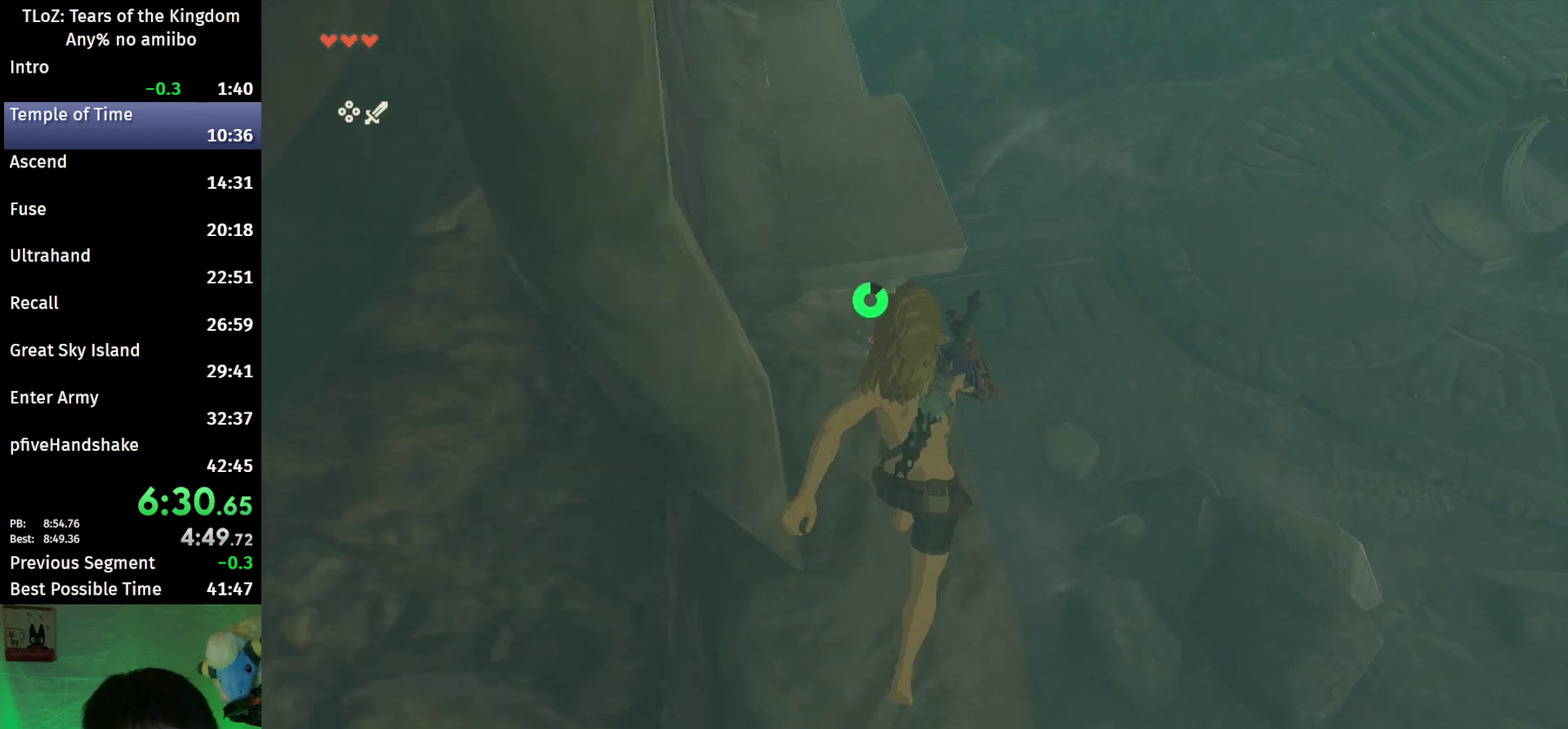
{"buttons": [], "left_stick": "up", "right_stick": "center", "events": [[33, "left_stick", "up-left"], [367, "left_stick", "up"]]}
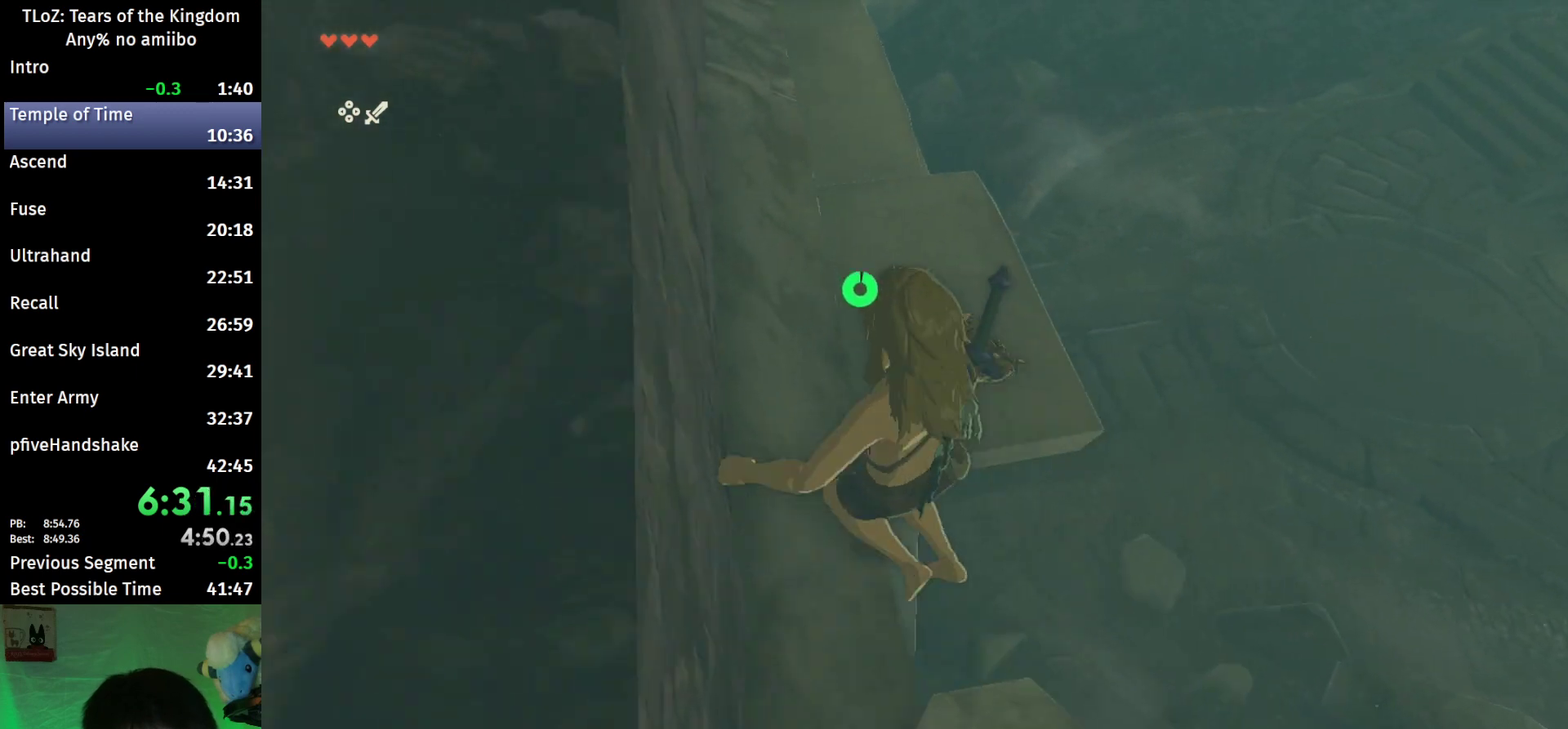
{"buttons": [], "left_stick": "up", "right_stick": "center", "events": []}
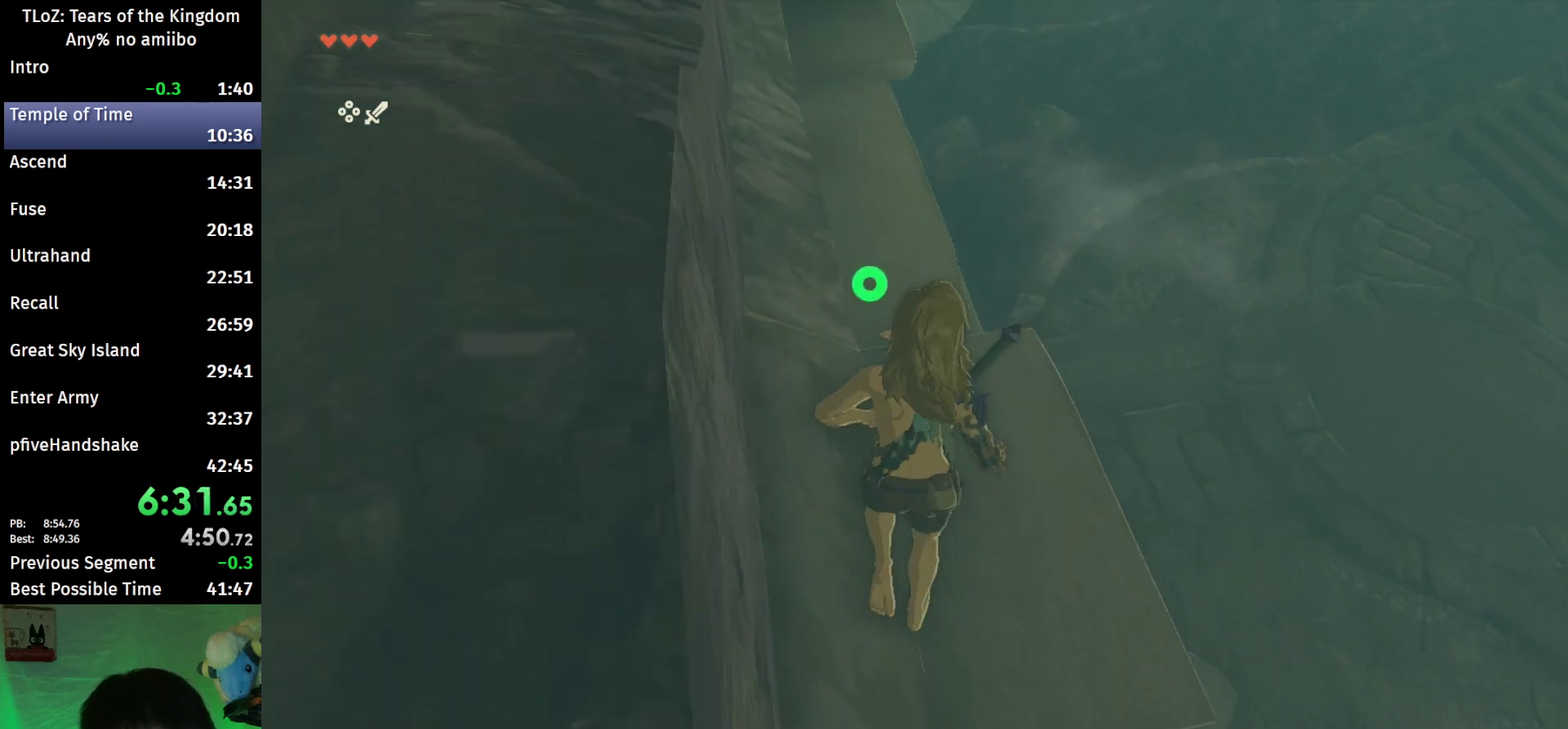
{"buttons": [], "left_stick": "up", "right_stick": "center", "events": []}
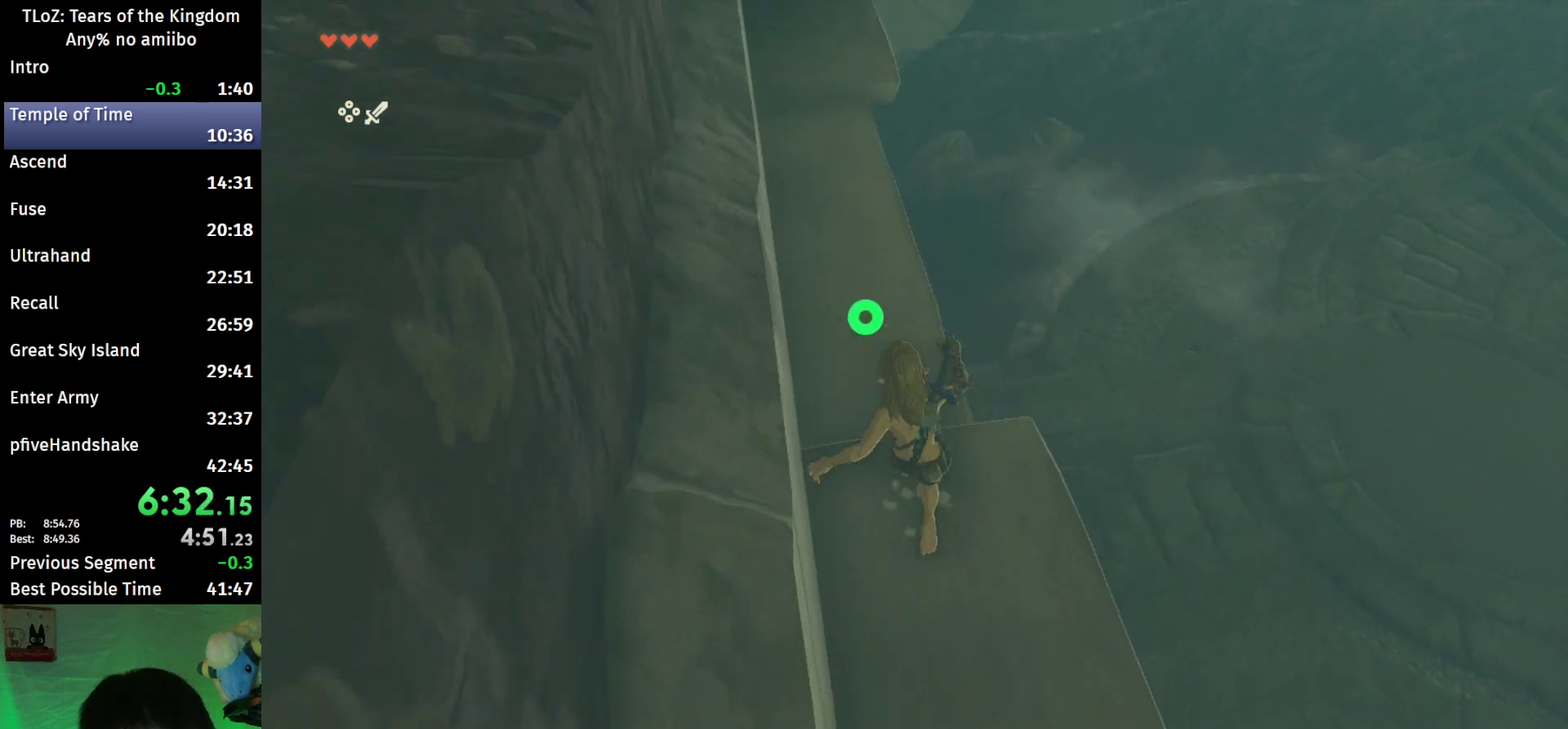
{"buttons": ["B"], "left_stick": "up", "right_stick": "center", "events": [[100, "B", "down"]]}